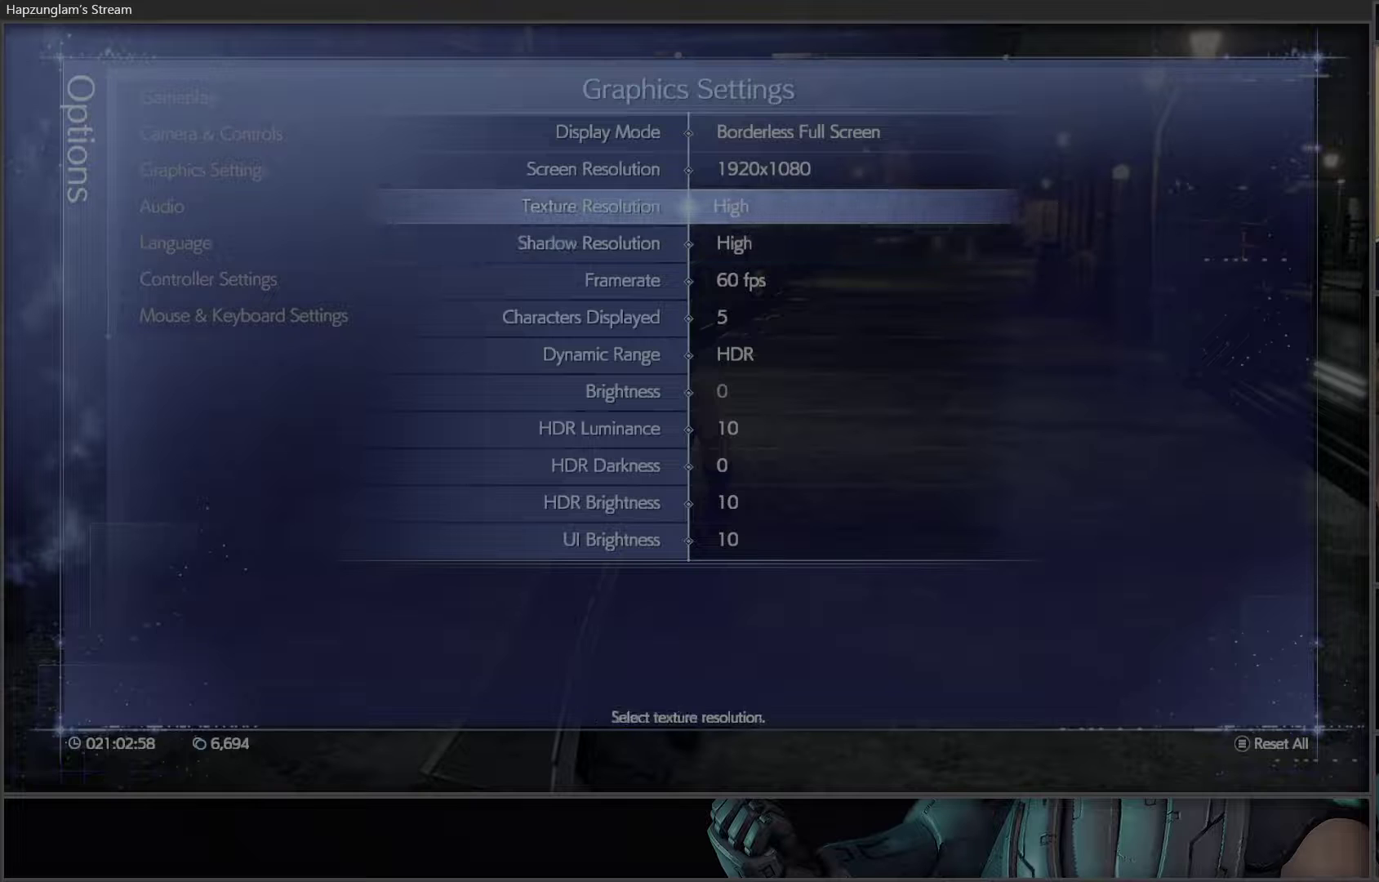
Gameplay with a controller (Xbox layout); each line is a JSON object with the inputs held at the frame after it. "events" lists button and stick changes between this image and that frame as [ms after this image, input, new state], when the widget could be followed in between. Not read: START.
{"buttons": ["A"], "left_stick": "center", "right_stick": "center", "events": [[383, "A", "down"]]}
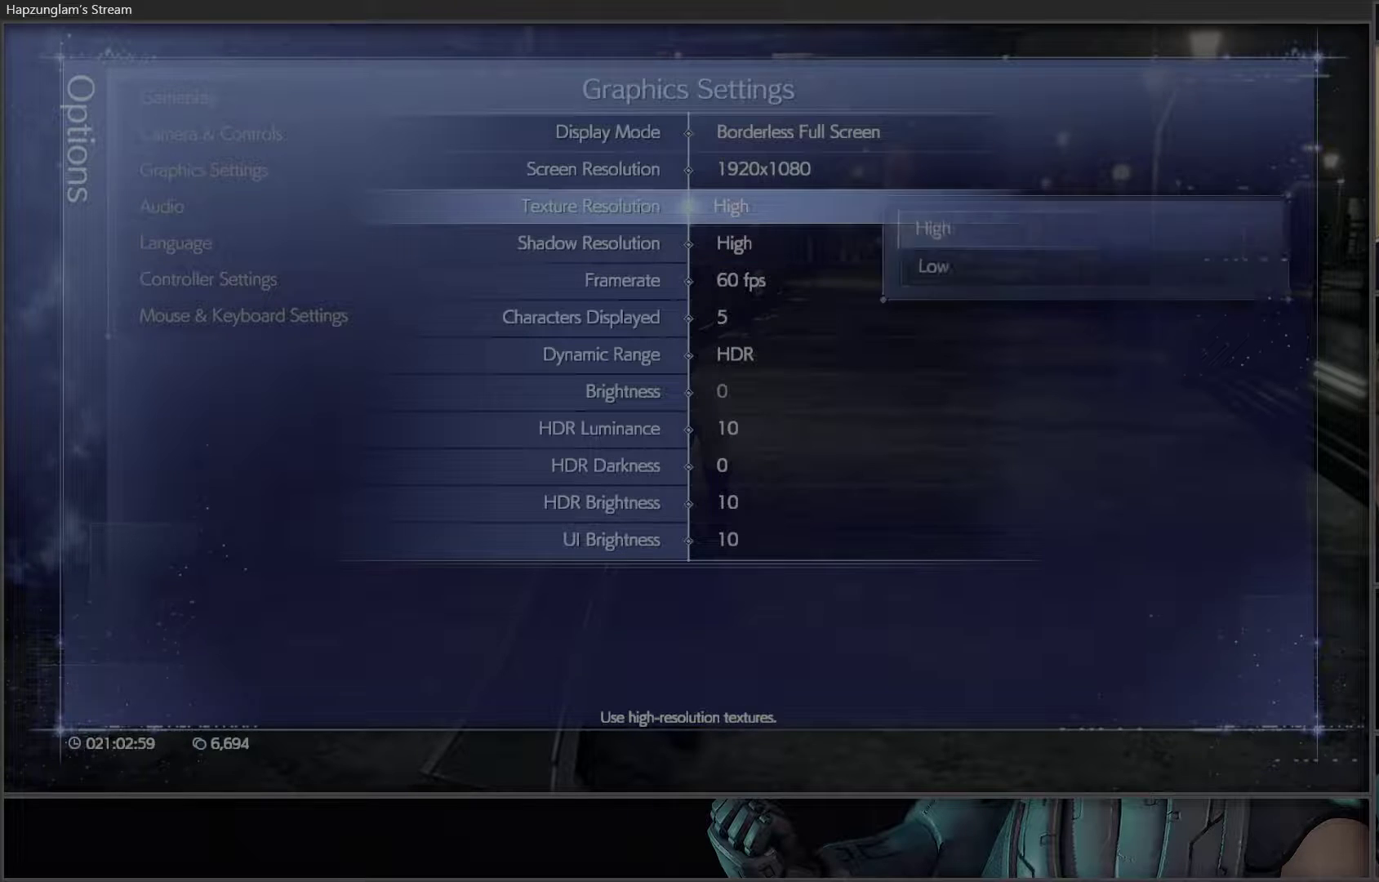
{"buttons": ["DPAD_DOWN"], "left_stick": "center", "right_stick": "center", "events": [[17, "A", "up"], [433, "DPAD_DOWN", "down"]]}
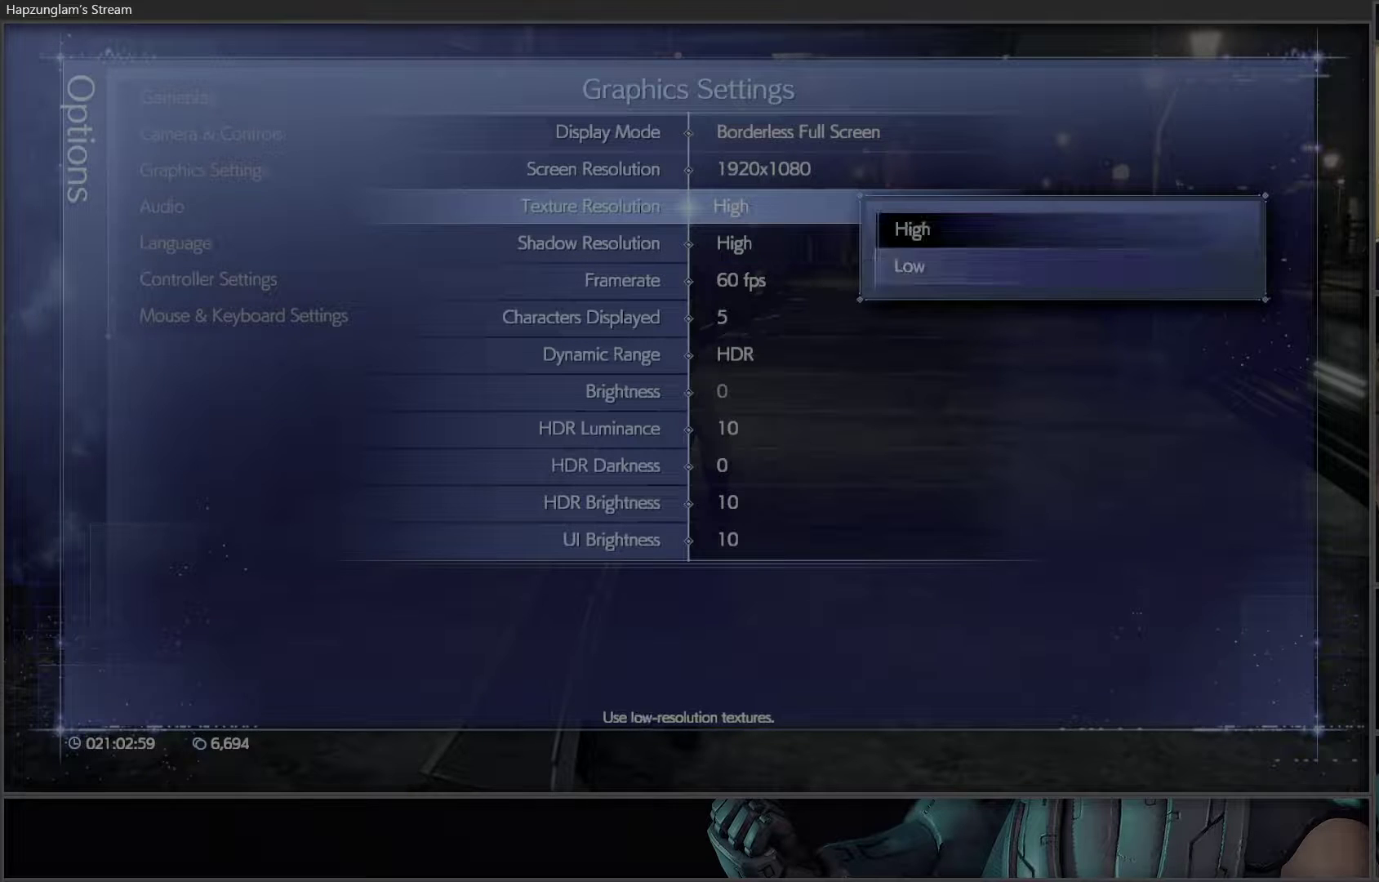
{"buttons": [], "left_stick": "center", "right_stick": "center", "events": [[33, "DPAD_DOWN", "up"], [100, "A", "down"], [233, "A", "up"]]}
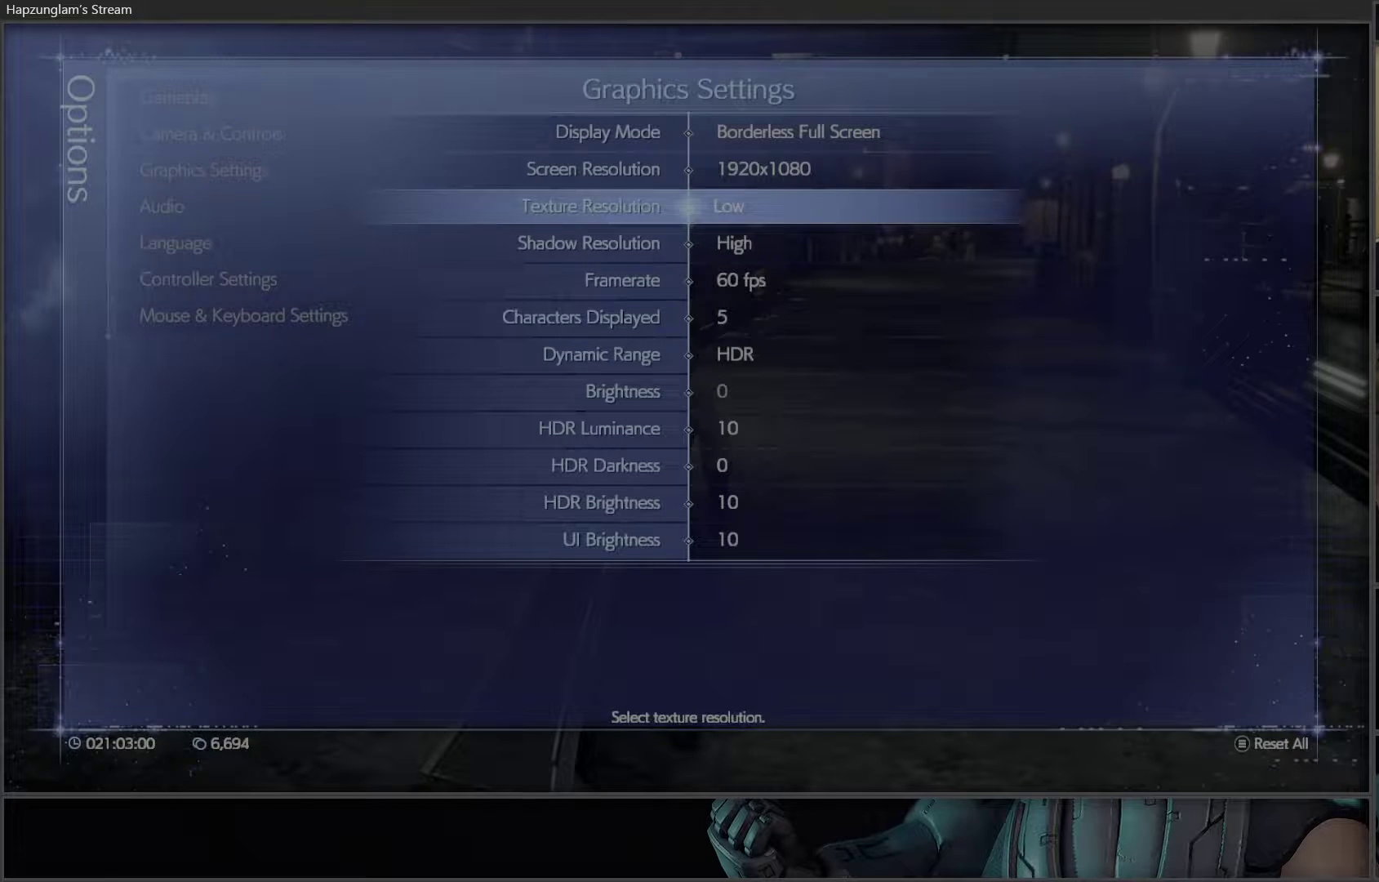
{"buttons": [], "left_stick": "center", "right_stick": "center", "events": [[67, "DPAD_DOWN", "down"], [133, "DPAD_DOWN", "up"], [200, "A", "down"], [333, "A", "up"]]}
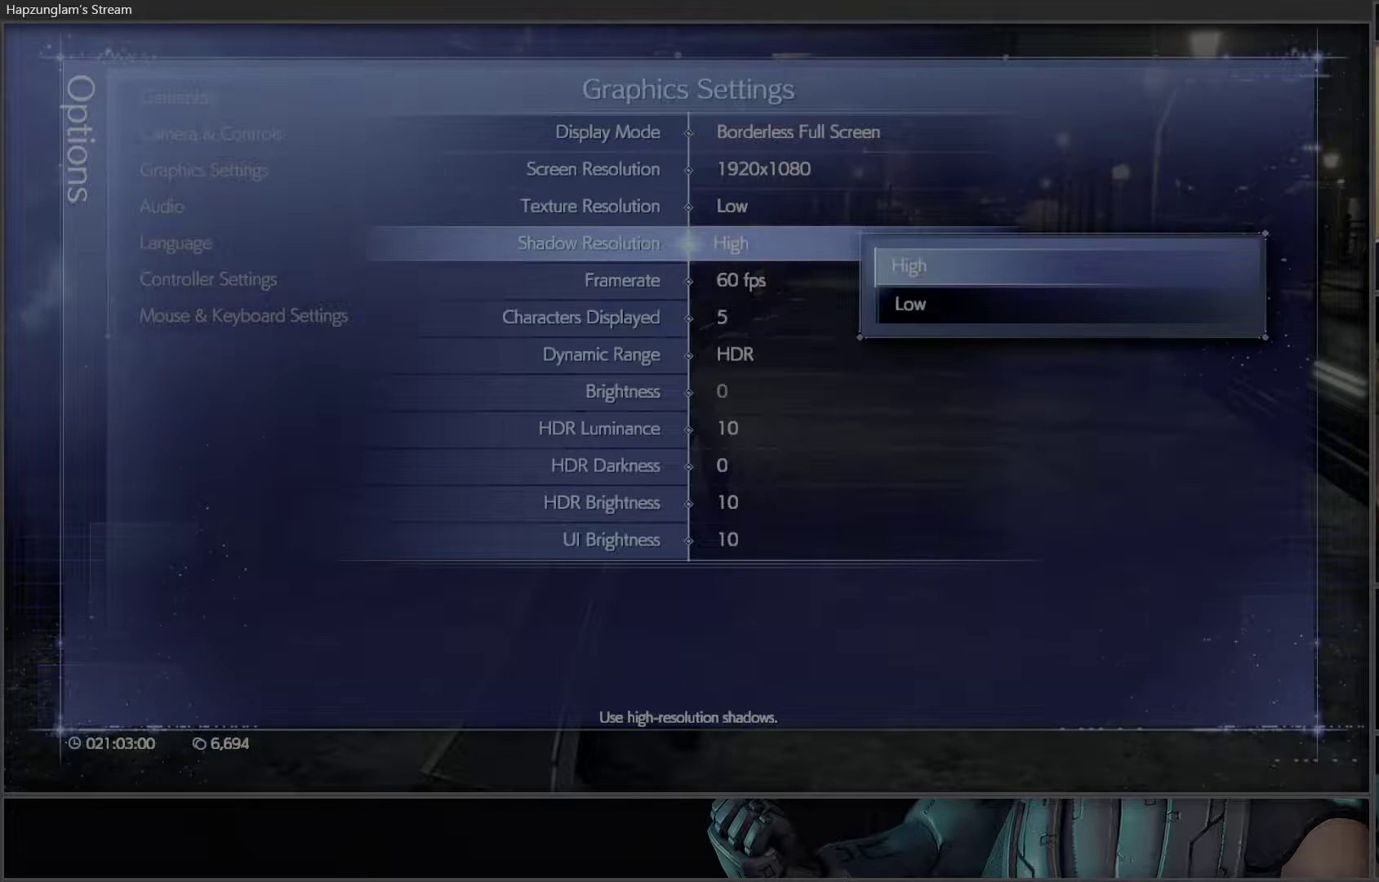
{"buttons": [], "left_stick": "center", "right_stick": "center", "events": [[100, "DPAD_DOWN", "down"], [183, "A", "down"], [217, "DPAD_DOWN", "up"], [300, "A", "up"]]}
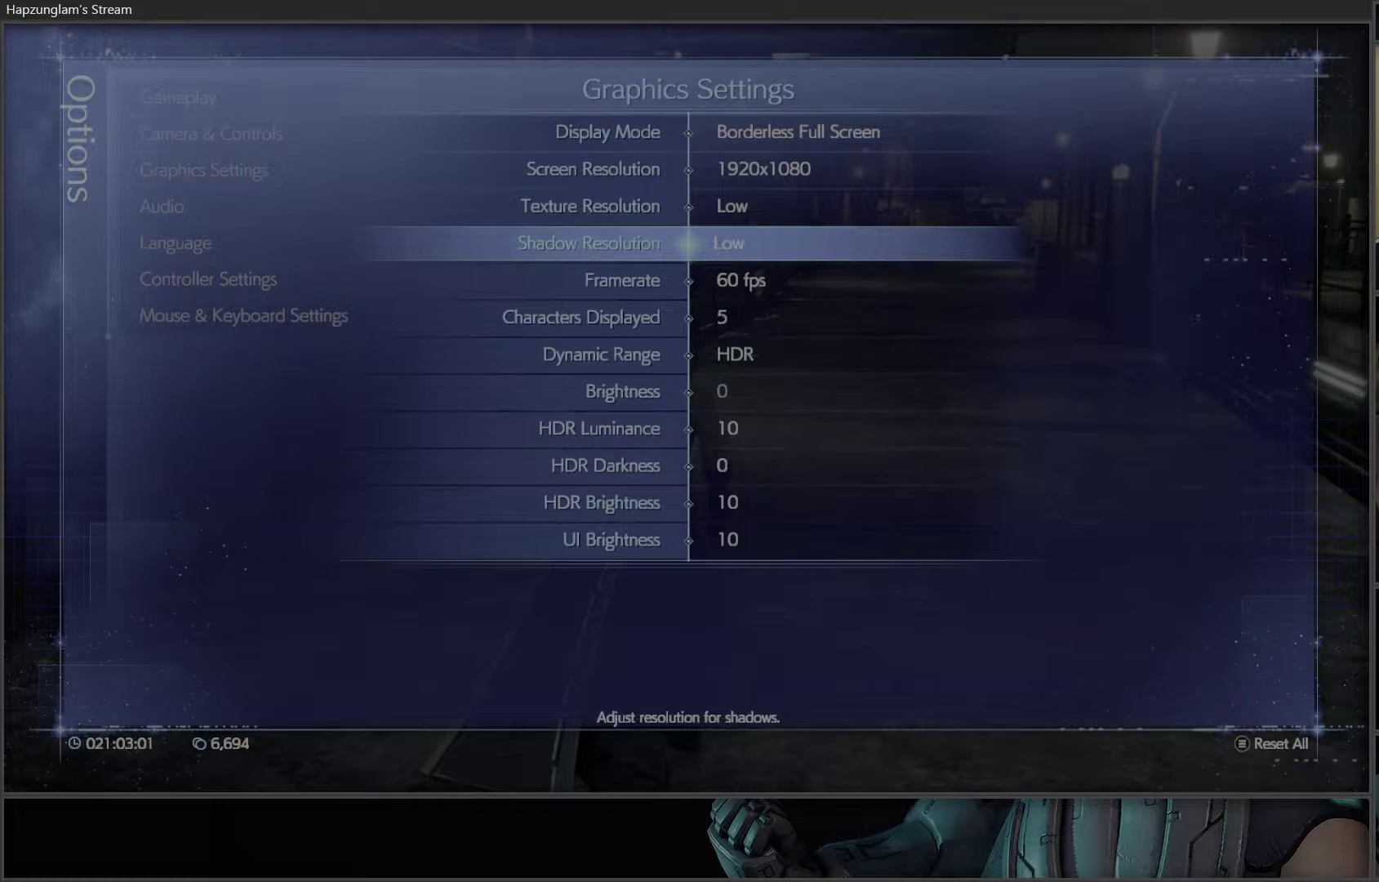
{"buttons": [], "left_stick": "center", "right_stick": "center", "events": []}
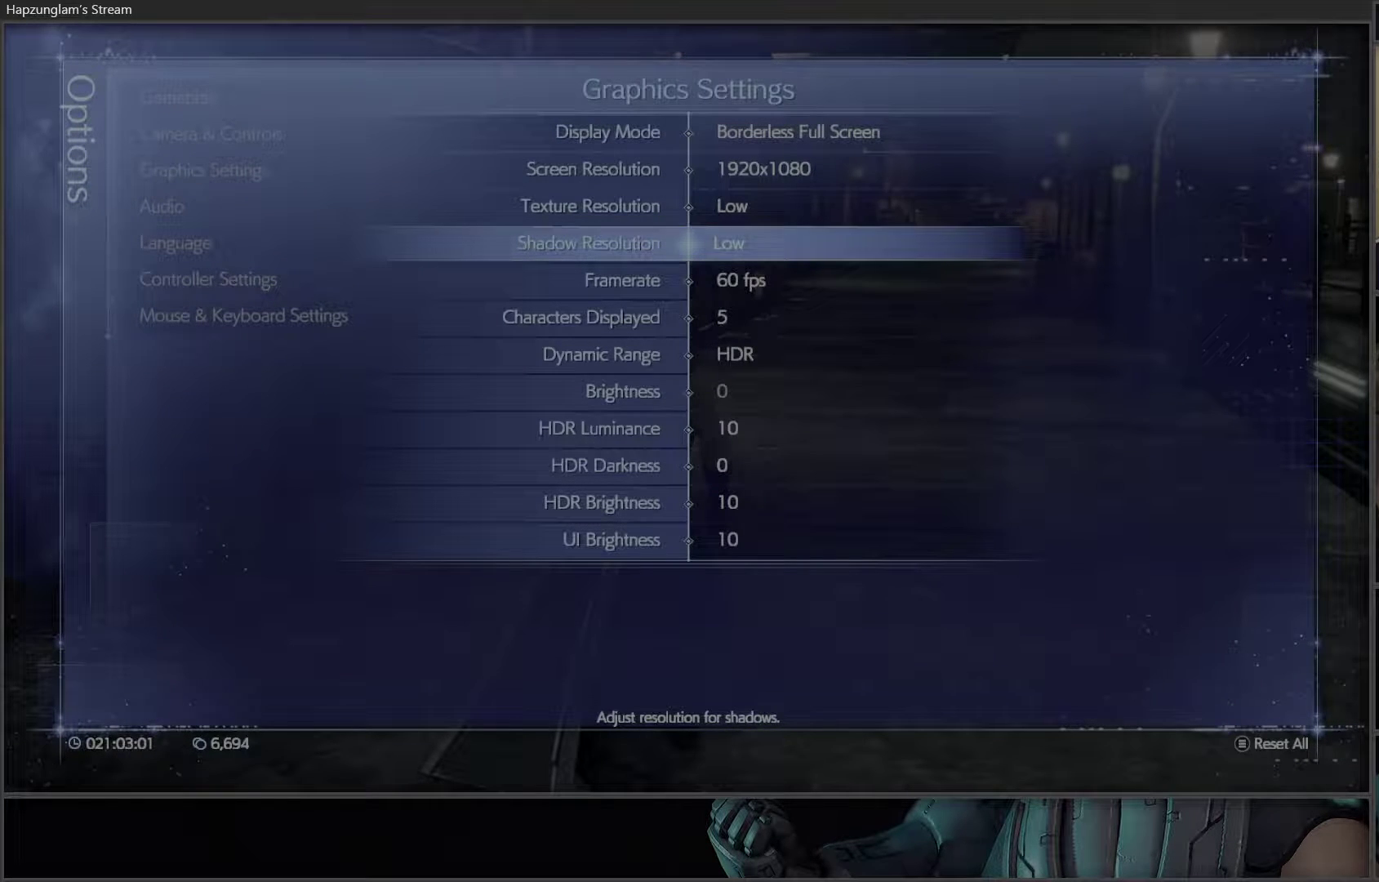
{"buttons": [], "left_stick": "center", "right_stick": "center", "events": []}
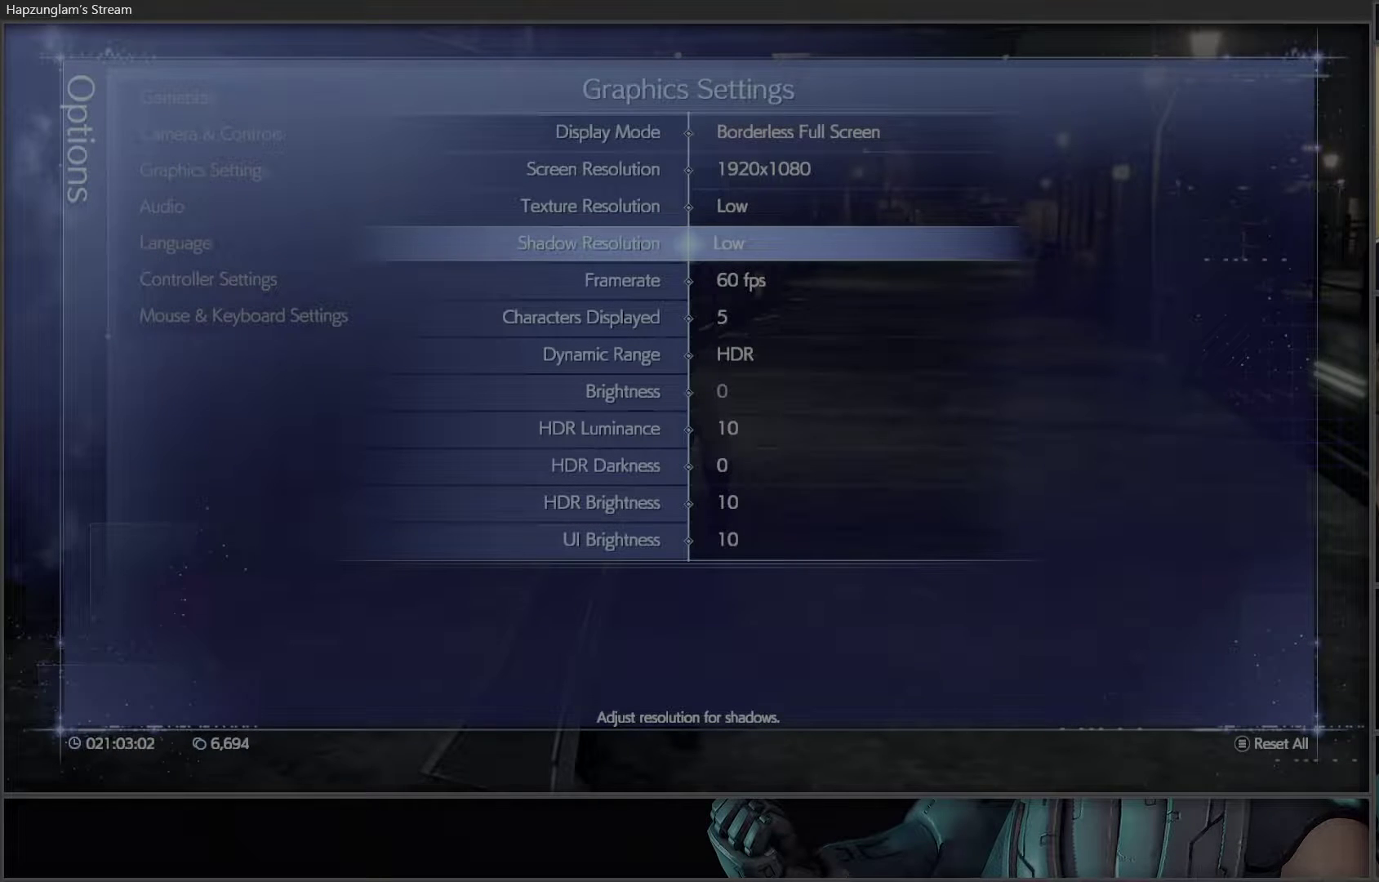
{"buttons": [], "left_stick": "center", "right_stick": "center", "events": [[133, "DPAD_DOWN", "down"], [233, "DPAD_DOWN", "up"]]}
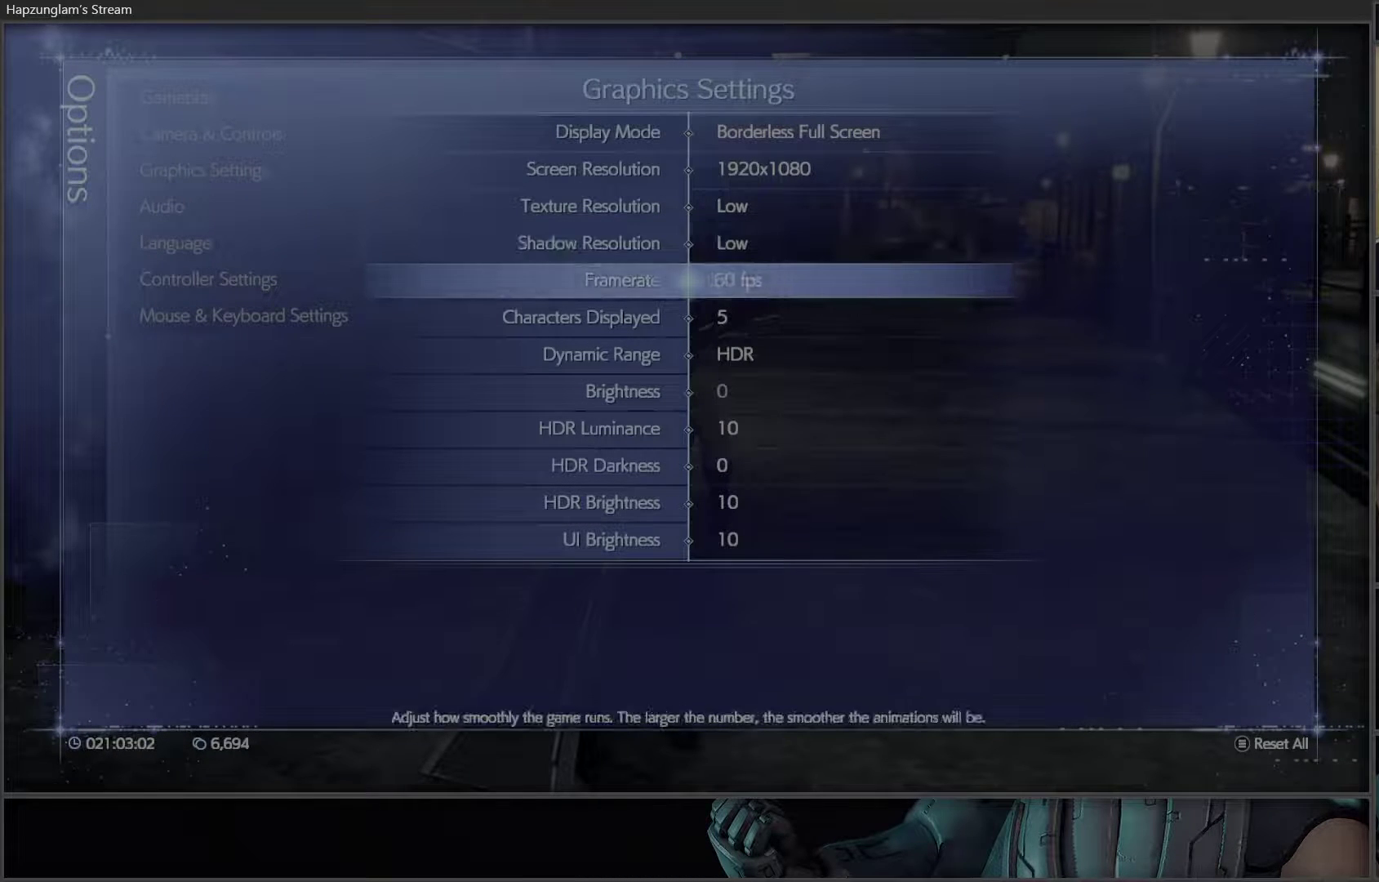
{"buttons": ["A"], "left_stick": "center", "right_stick": "center", "events": [[433, "A", "down"]]}
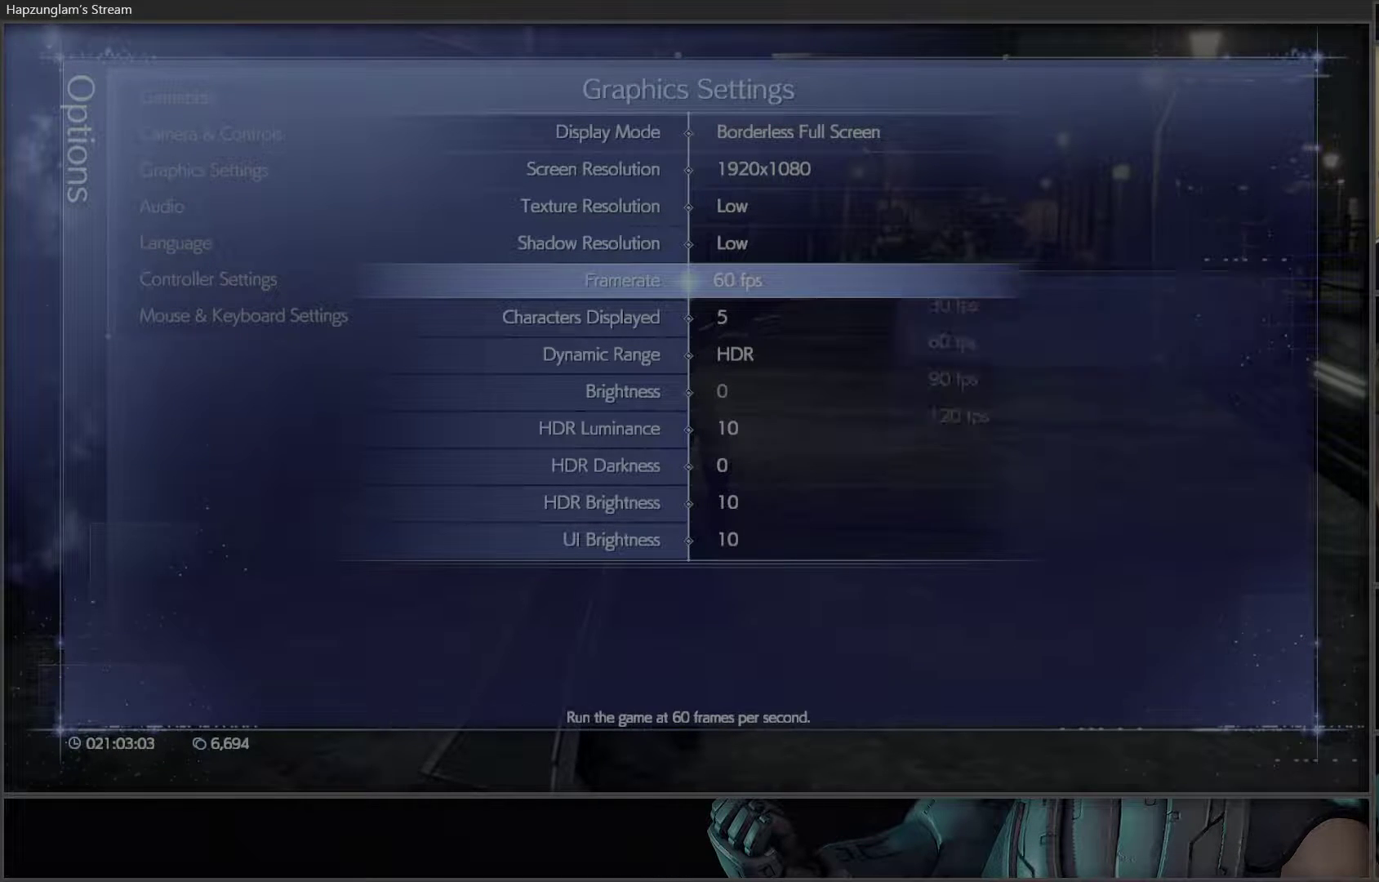
{"buttons": [], "left_stick": "center", "right_stick": "center", "events": [[83, "A", "up"]]}
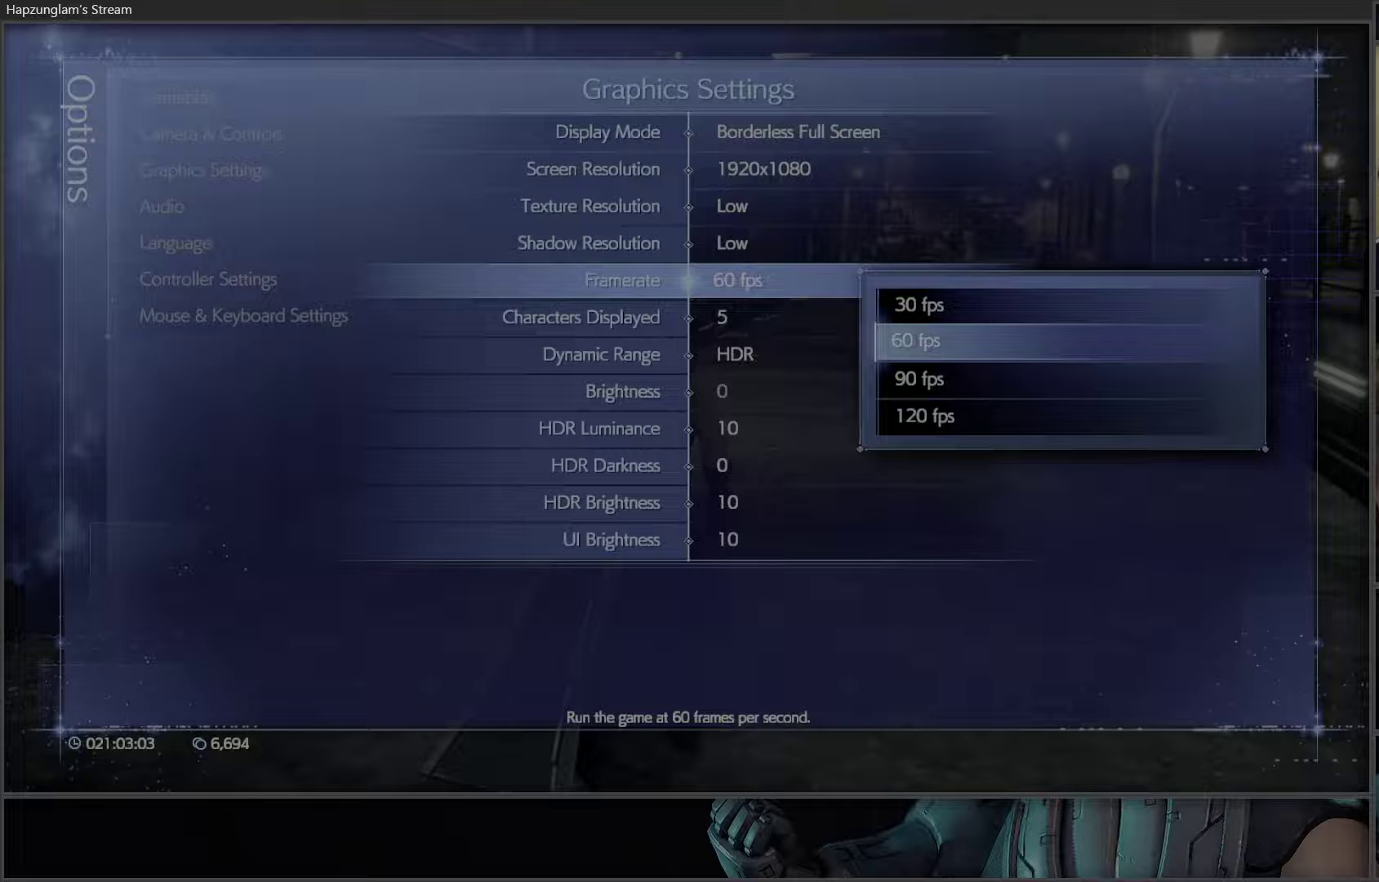
{"buttons": [], "left_stick": "center", "right_stick": "center", "events": [[350, "DPAD_UP", "down"], [500, "DPAD_UP", "up"]]}
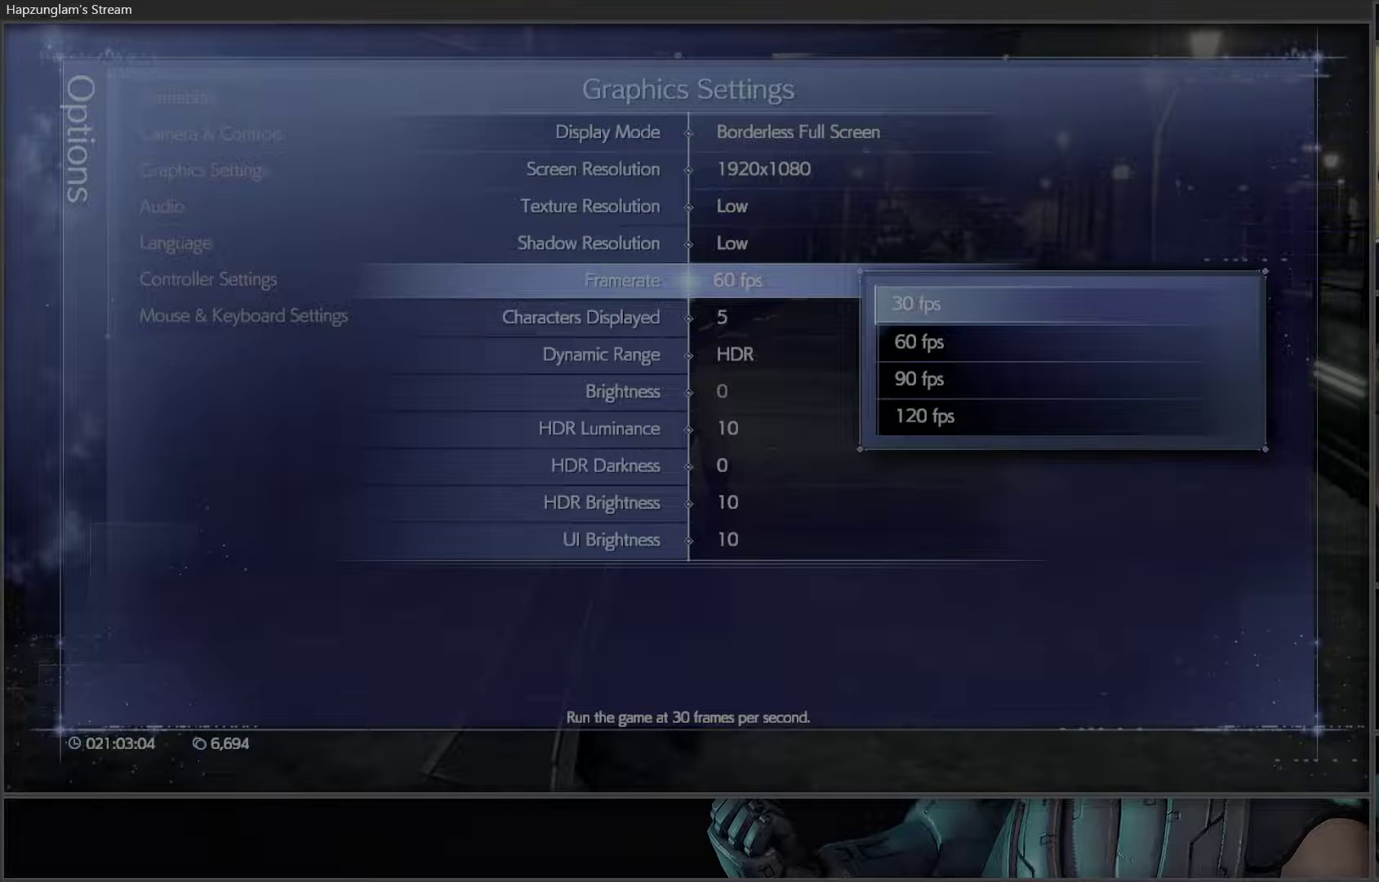
{"buttons": [], "left_stick": "center", "right_stick": "center", "events": [[383, "DPAD_DOWN", "down"], [483, "DPAD_DOWN", "up"]]}
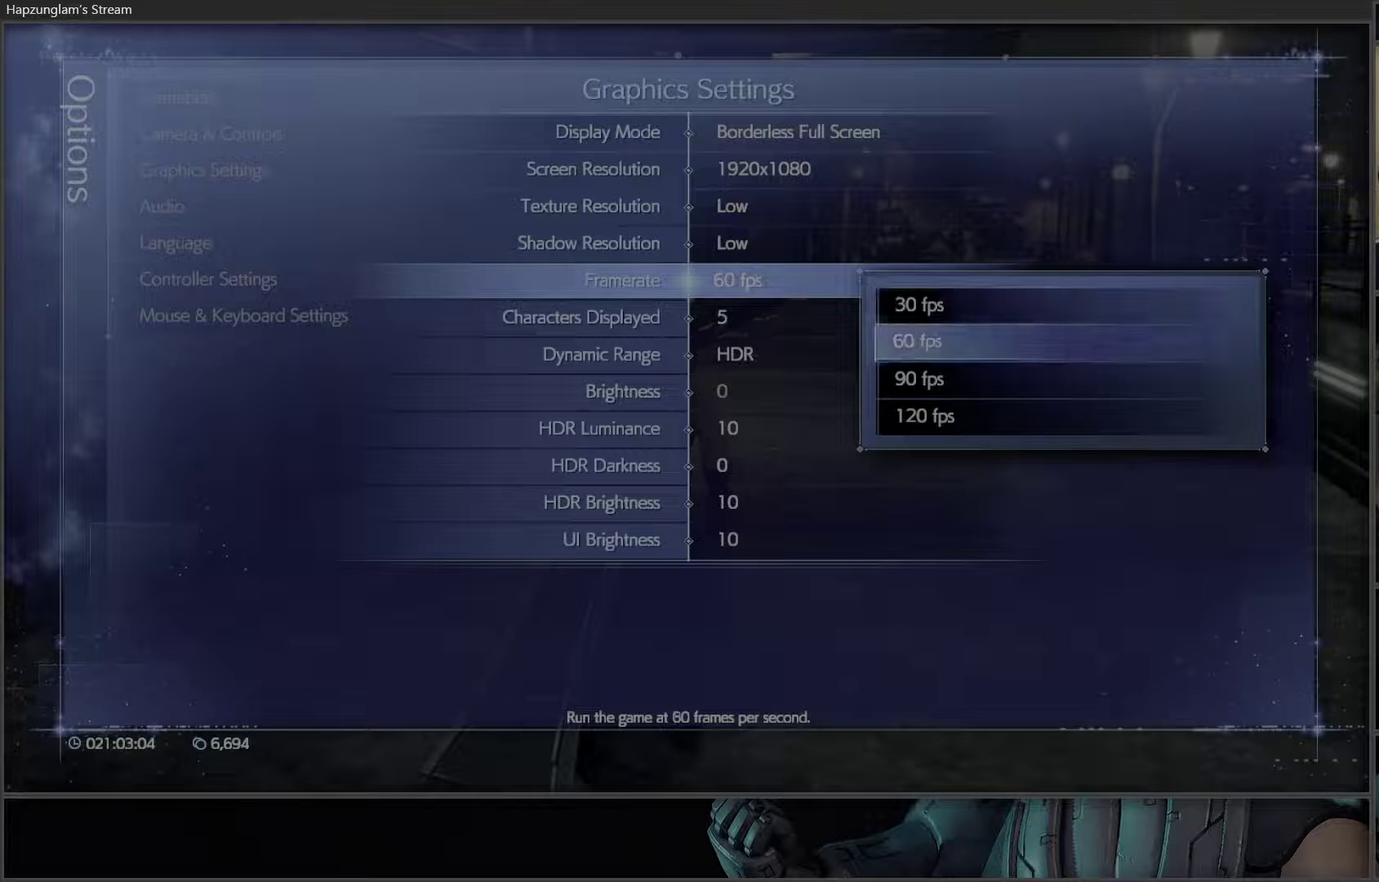
{"buttons": [], "left_stick": "center", "right_stick": "center", "events": [[117, "DPAD_UP", "down"], [233, "DPAD_UP", "up"], [267, "A", "down"], [417, "A", "up"]]}
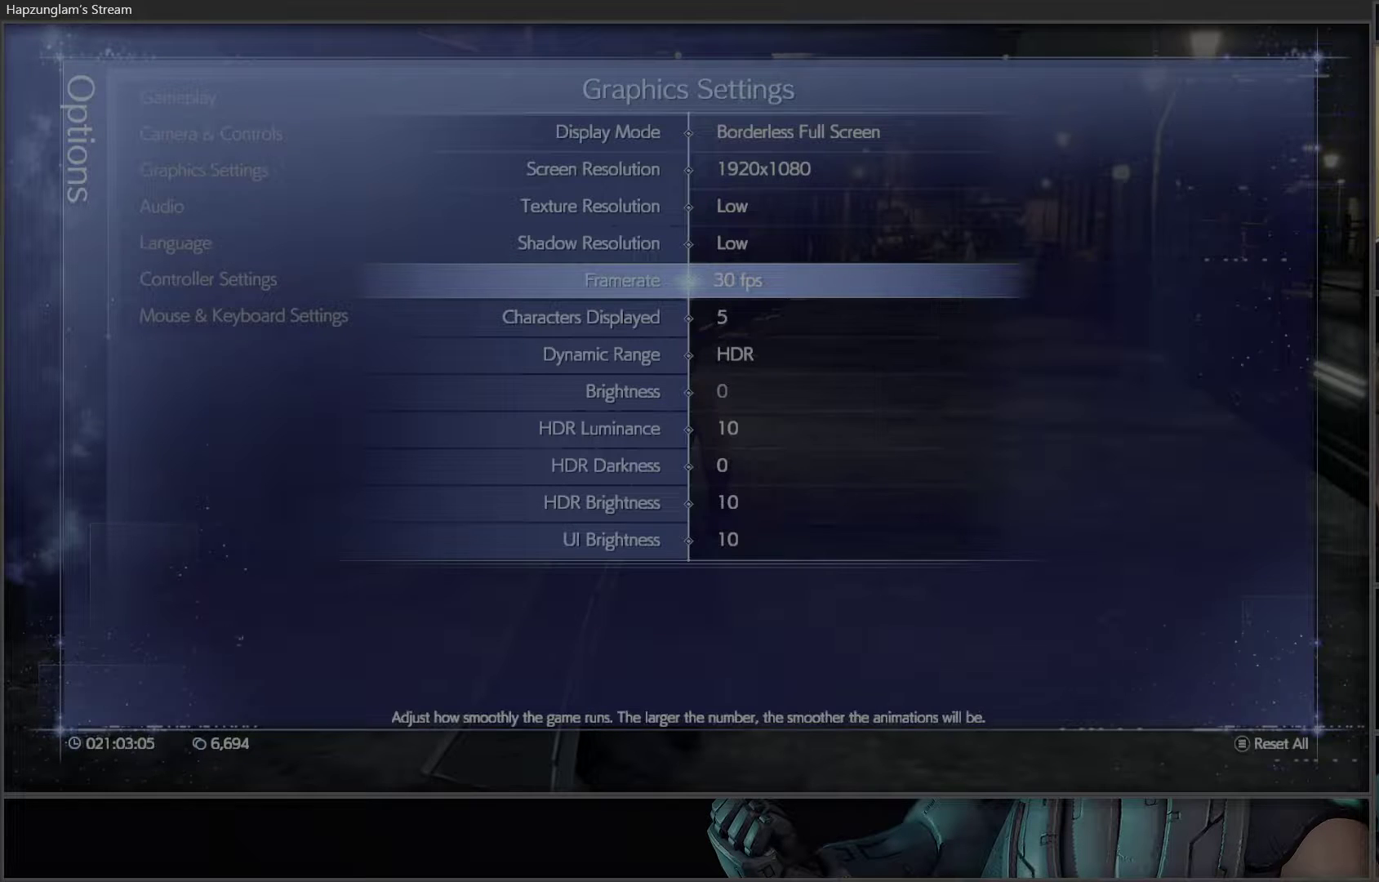
{"buttons": [], "left_stick": "center", "right_stick": "center", "events": []}
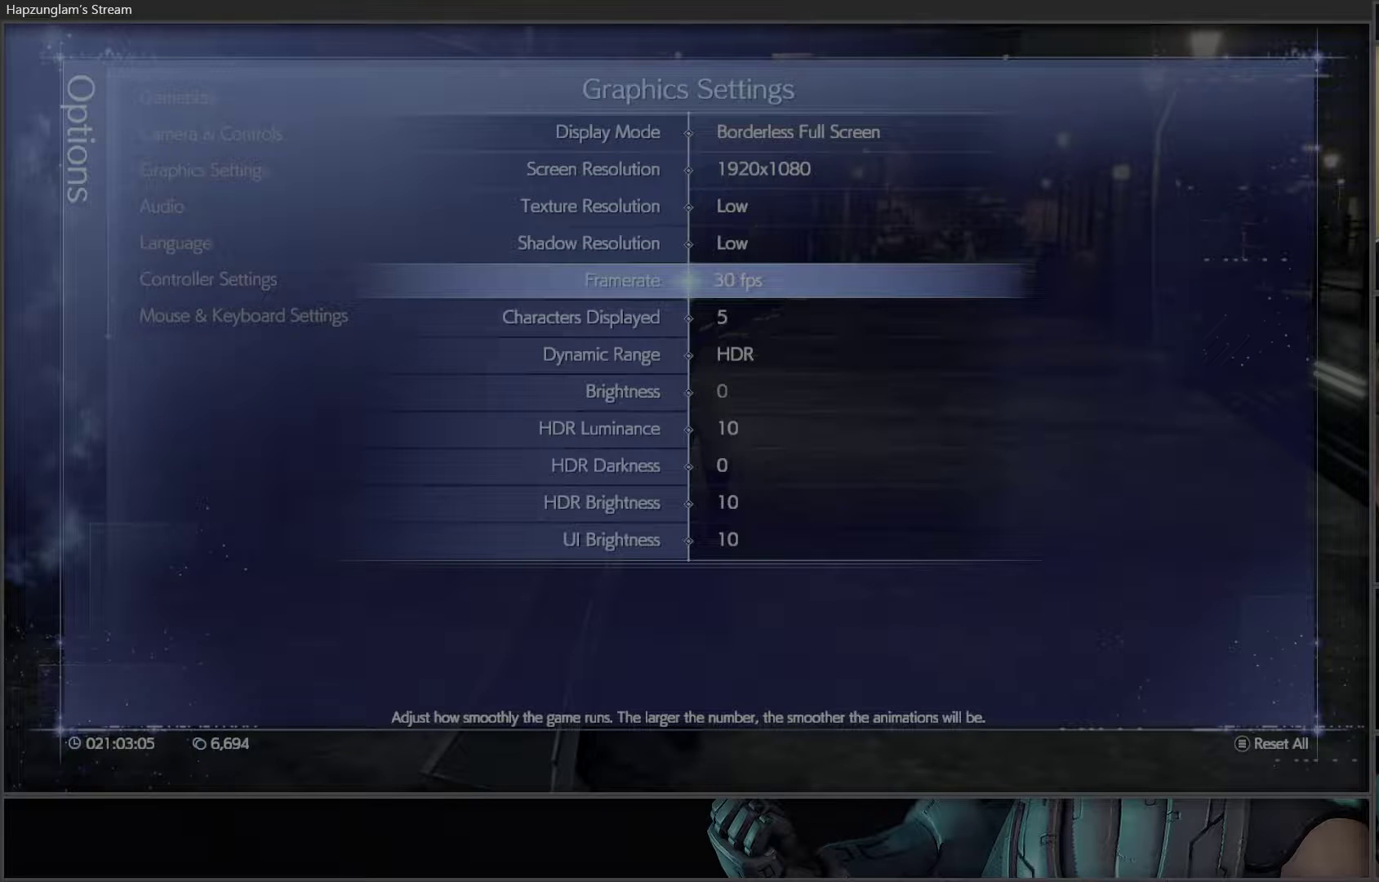
{"buttons": ["A"], "left_stick": "center", "right_stick": "center", "events": [[400, "A", "down"]]}
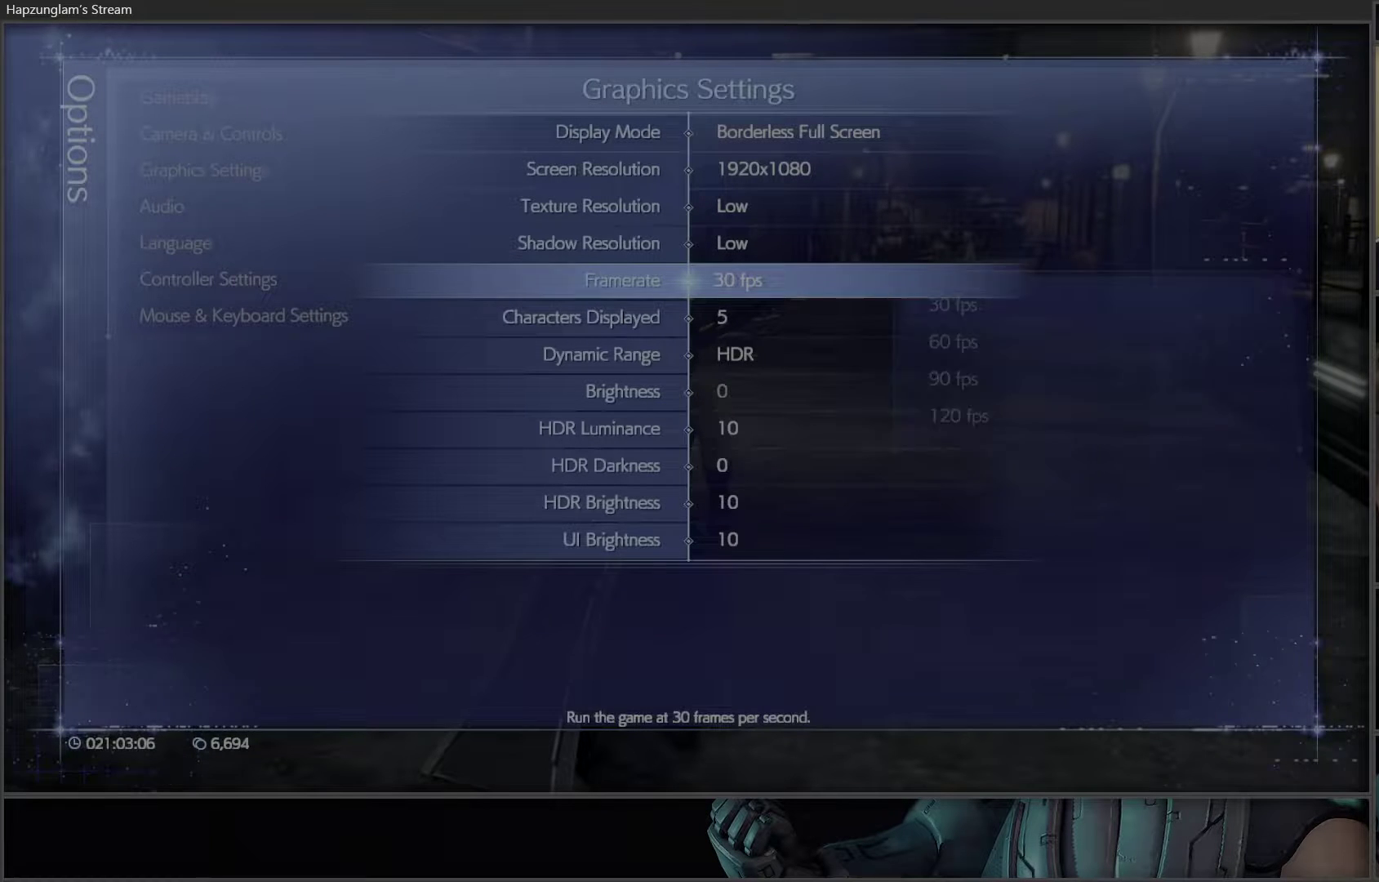
{"buttons": [], "left_stick": "center", "right_stick": "center", "events": [[50, "A", "up"], [233, "DPAD_DOWN", "down"], [317, "DPAD_DOWN", "up"], [350, "A", "down"], [500, "A", "up"]]}
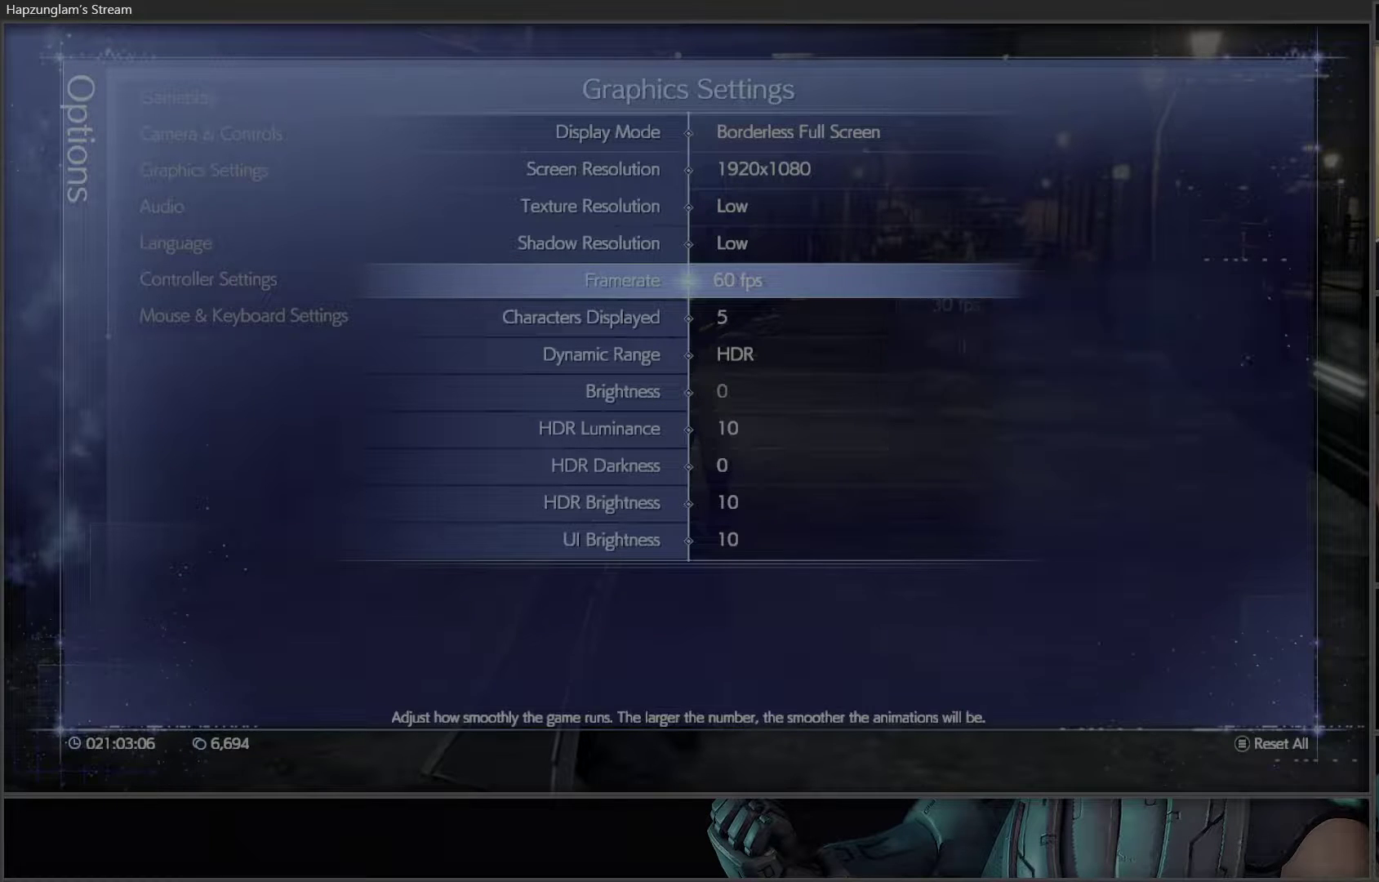
{"buttons": [], "left_stick": "center", "right_stick": "center", "events": []}
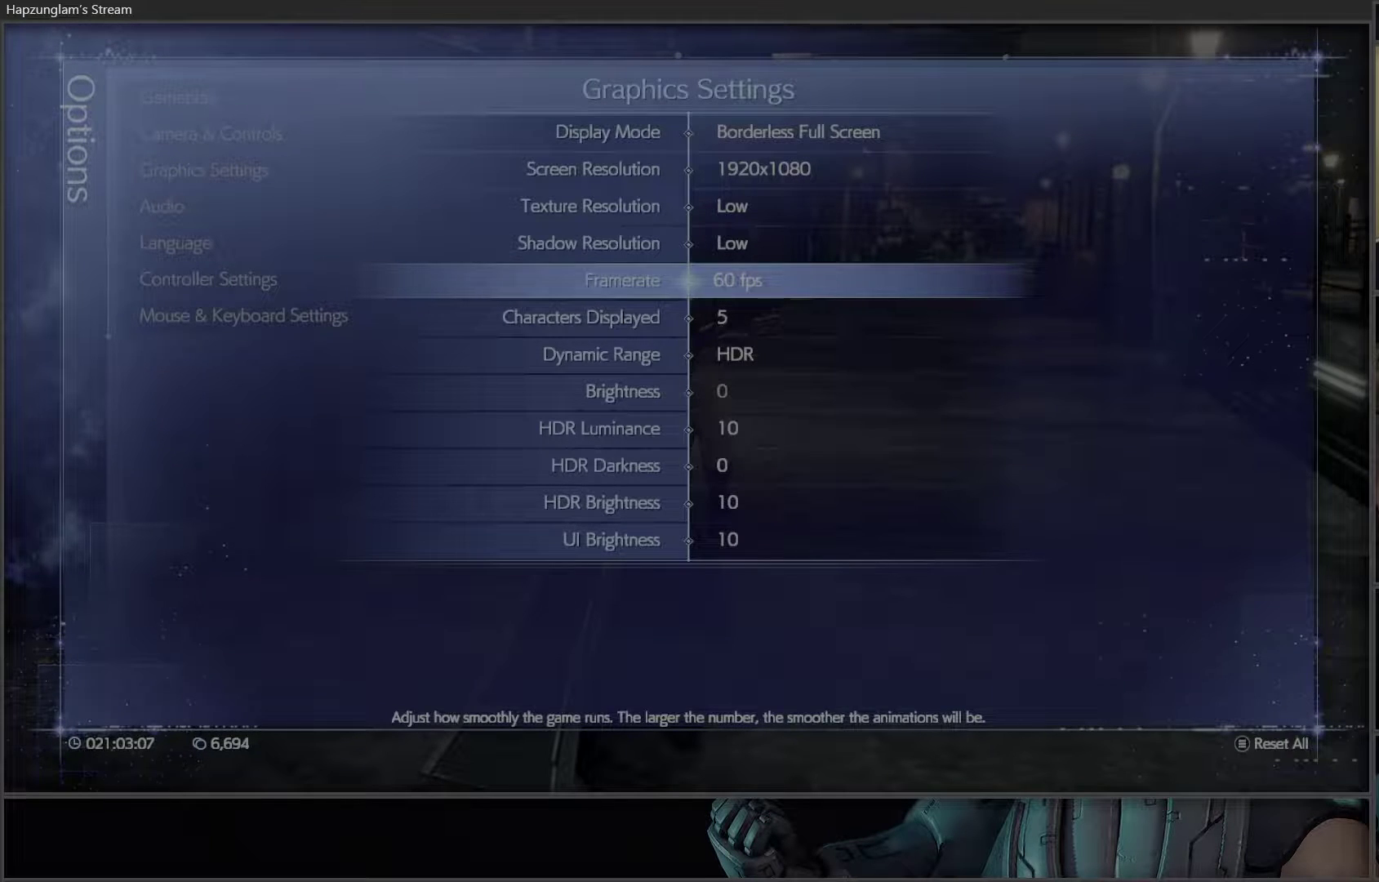
{"buttons": ["B"], "left_stick": "center", "right_stick": "center", "events": [[17, "B", "down"], [150, "B", "up"], [200, "B", "down"], [350, "B", "up"], [483, "B", "down"]]}
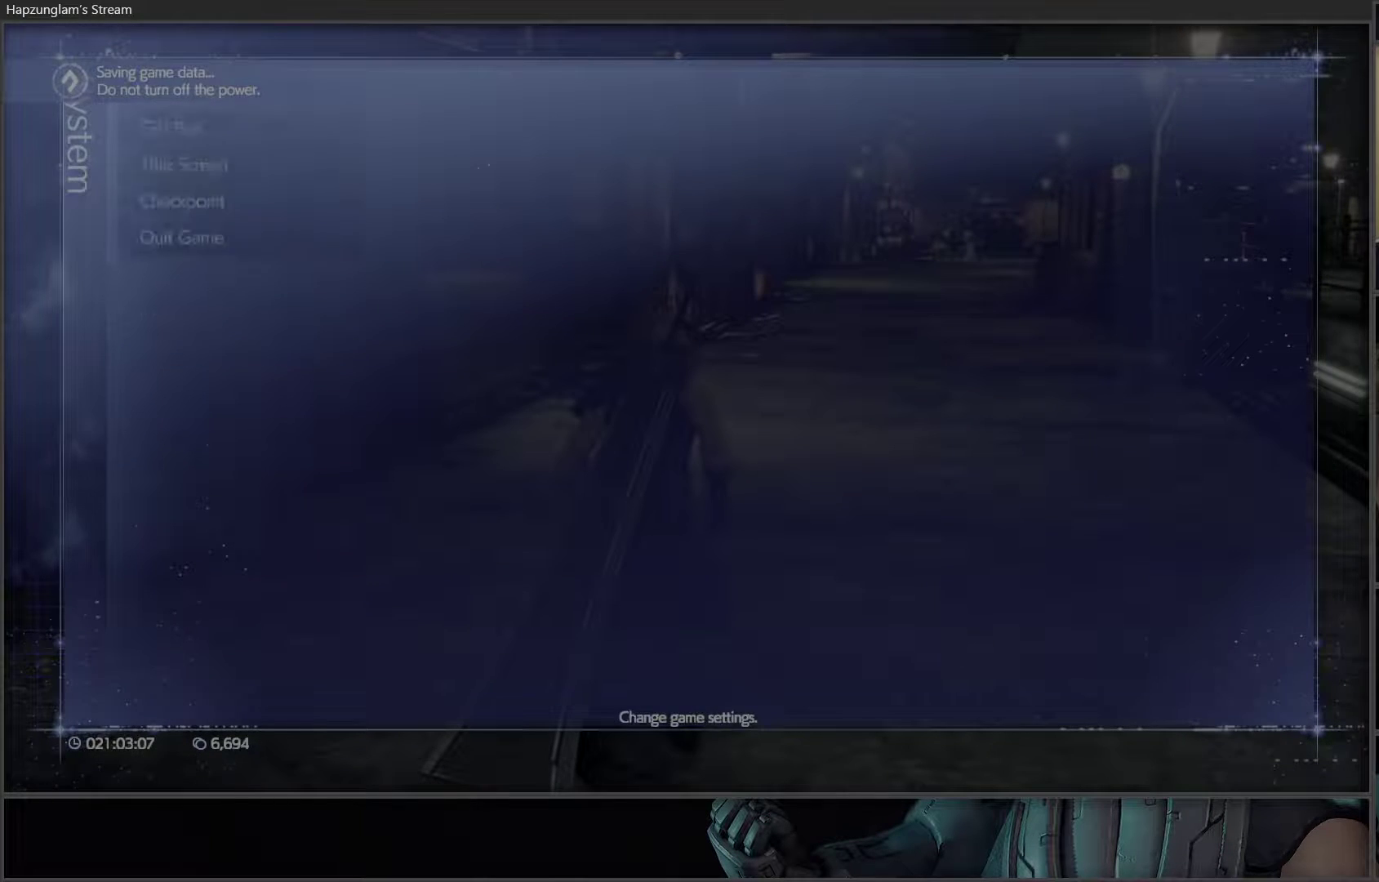
{"buttons": [], "left_stick": "center", "right_stick": "center", "events": [[100, "B", "up"], [217, "B", "down"], [383, "B", "up"]]}
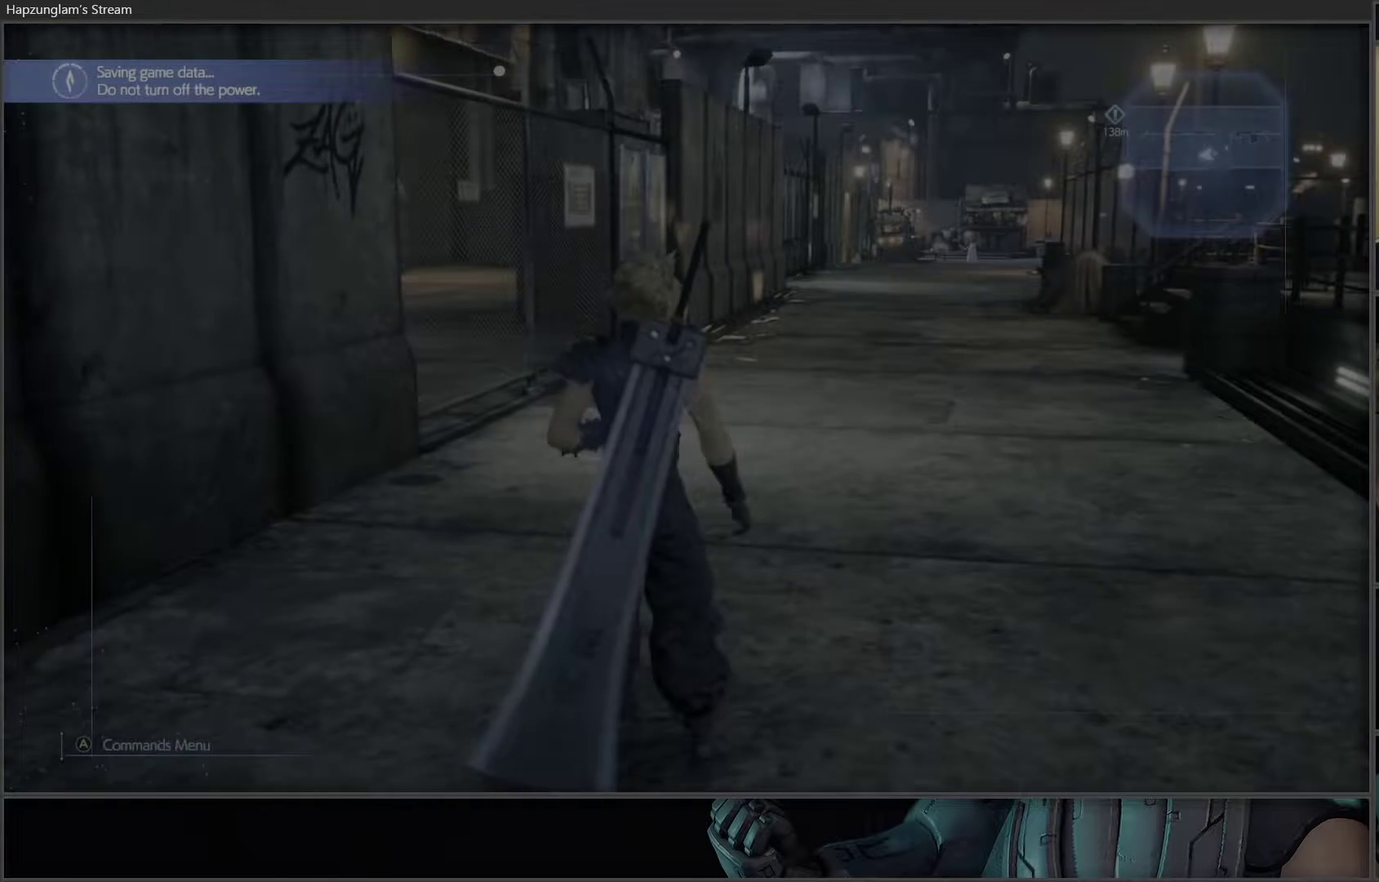
{"buttons": [], "left_stick": "up-right", "right_stick": "right", "events": [[183, "left_stick", "up-right"], [300, "right_stick", "right"]]}
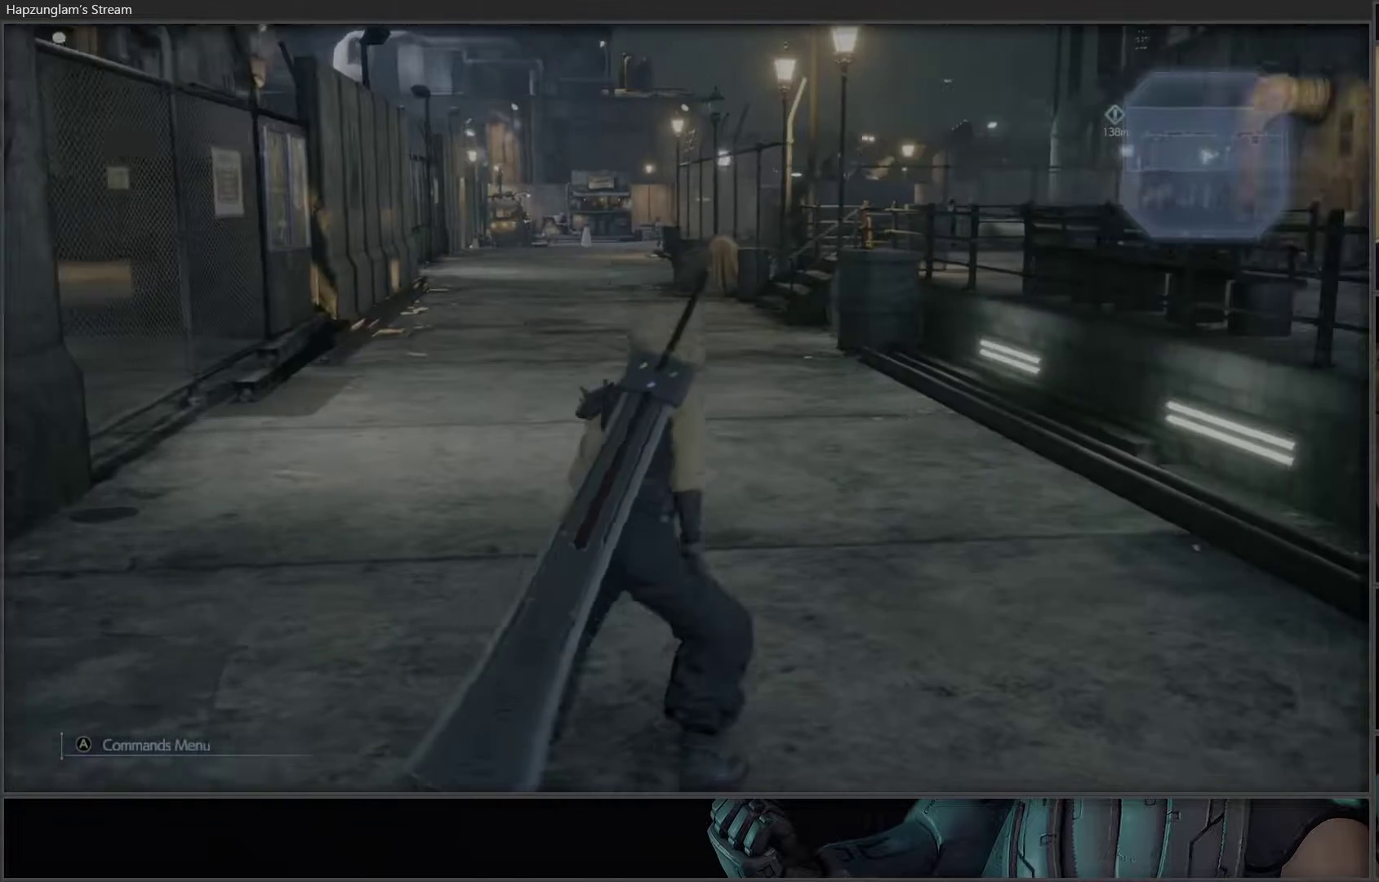
{"buttons": [], "left_stick": "up", "right_stick": "center", "events": [[17, "right_stick", "center"], [300, "left_stick", "up"]]}
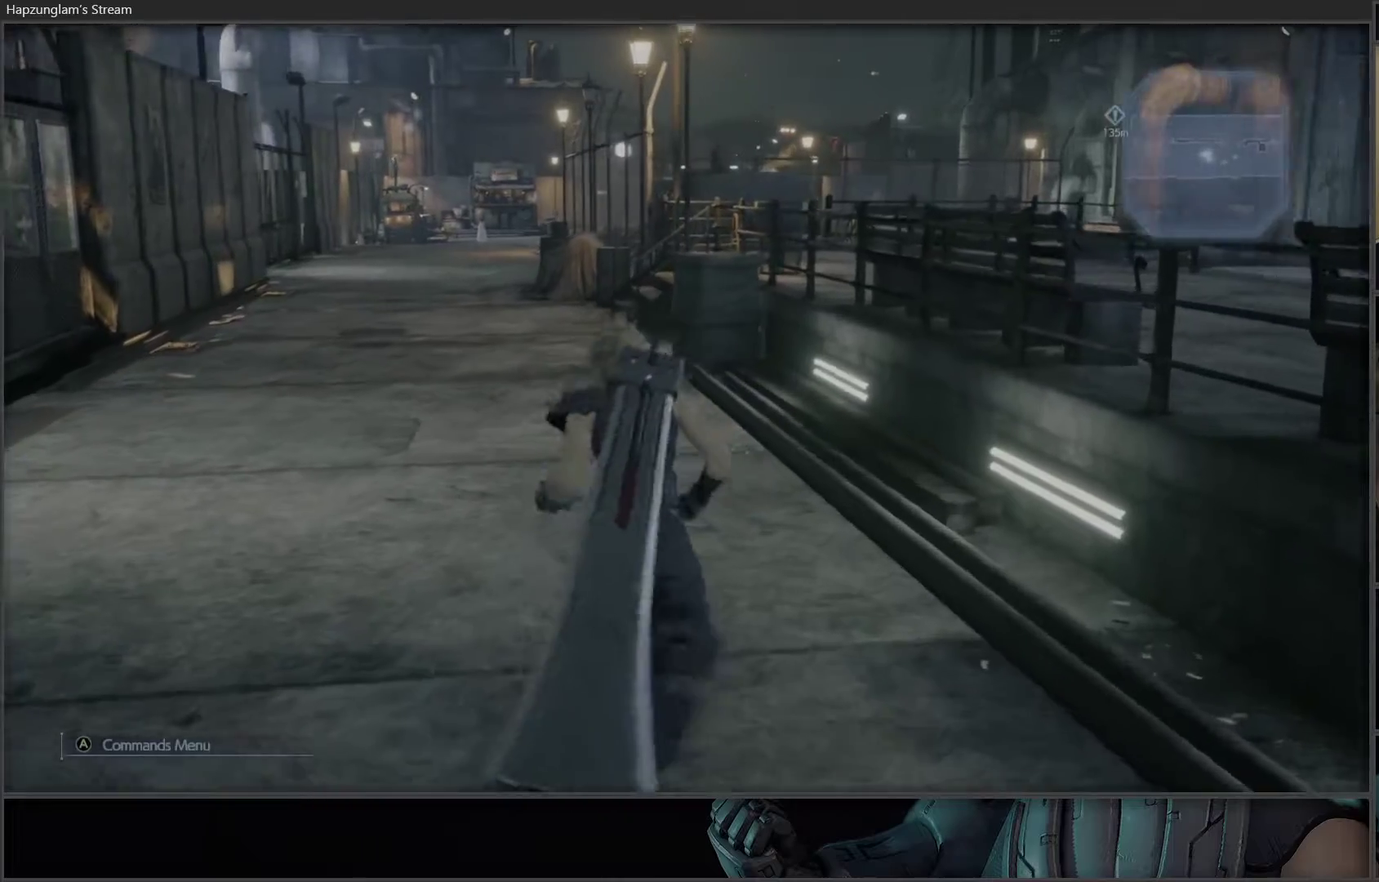
{"buttons": [], "left_stick": "center", "right_stick": "center", "events": [[250, "left_stick", "center"]]}
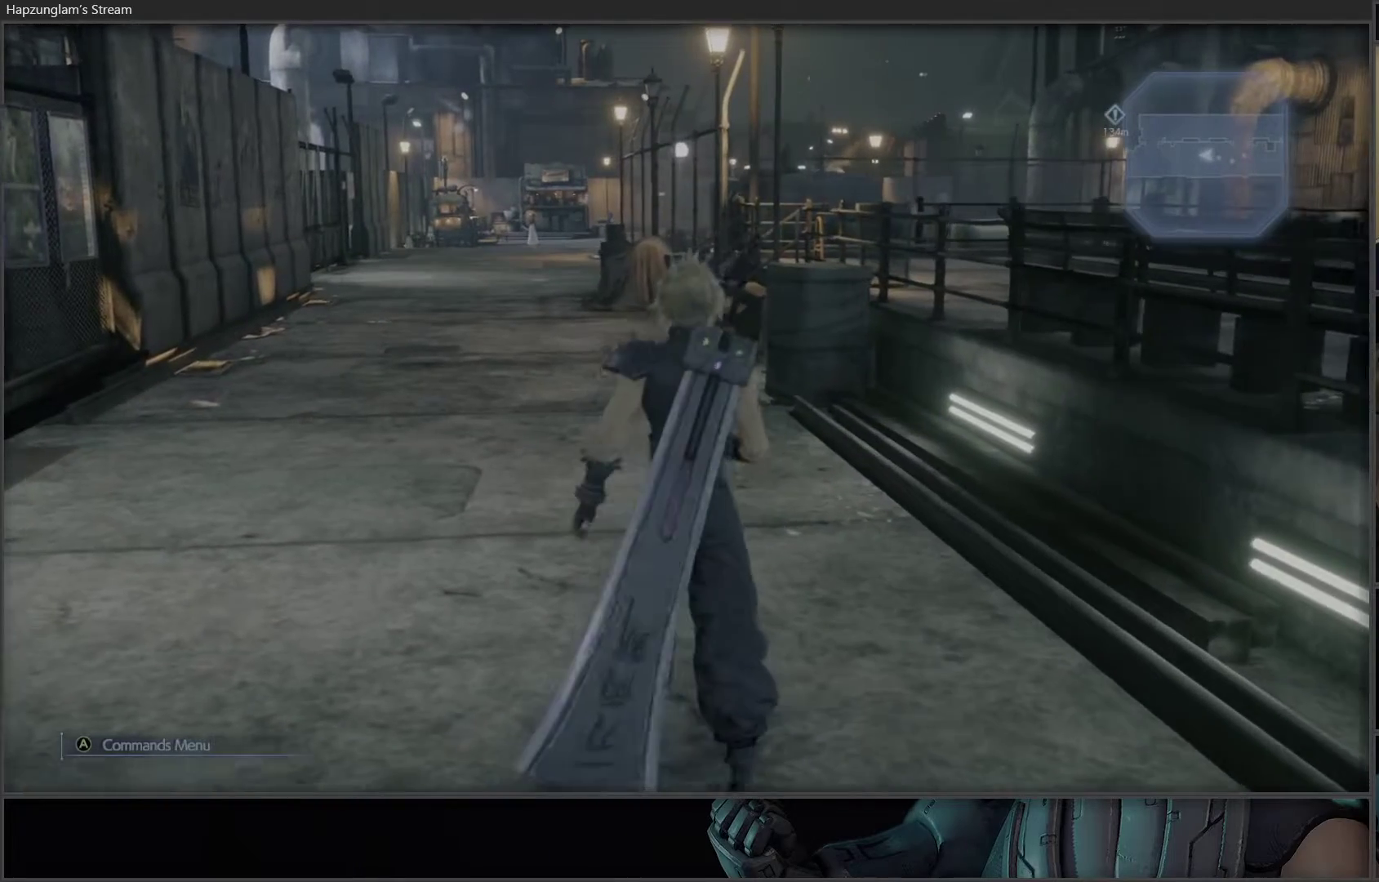
{"buttons": [], "left_stick": "center", "right_stick": "center", "events": []}
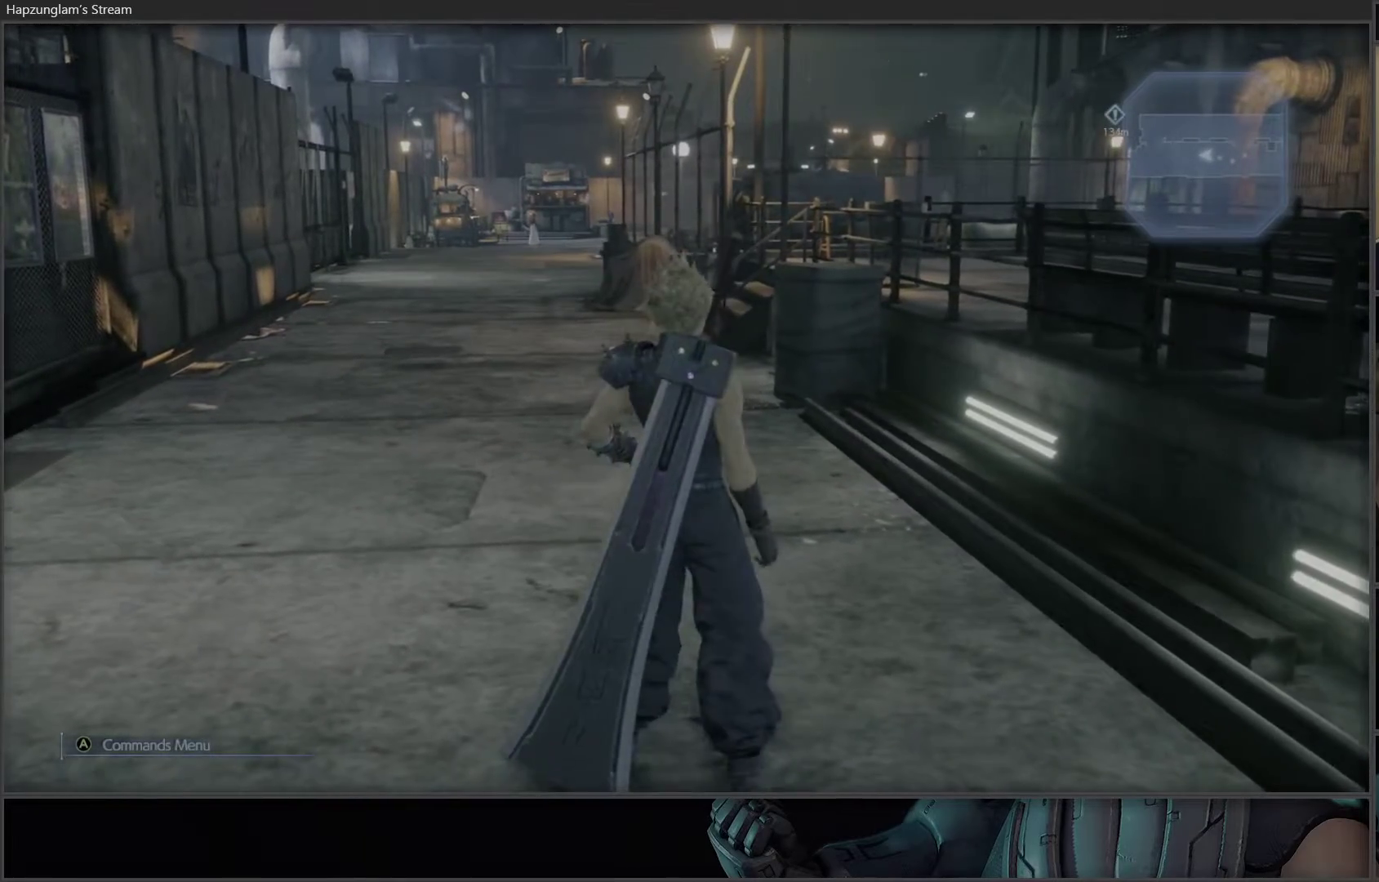
{"buttons": [], "left_stick": "up-right", "right_stick": "right", "events": [[200, "right_stick", "right"], [333, "left_stick", "right"], [417, "left_stick", "up-right"]]}
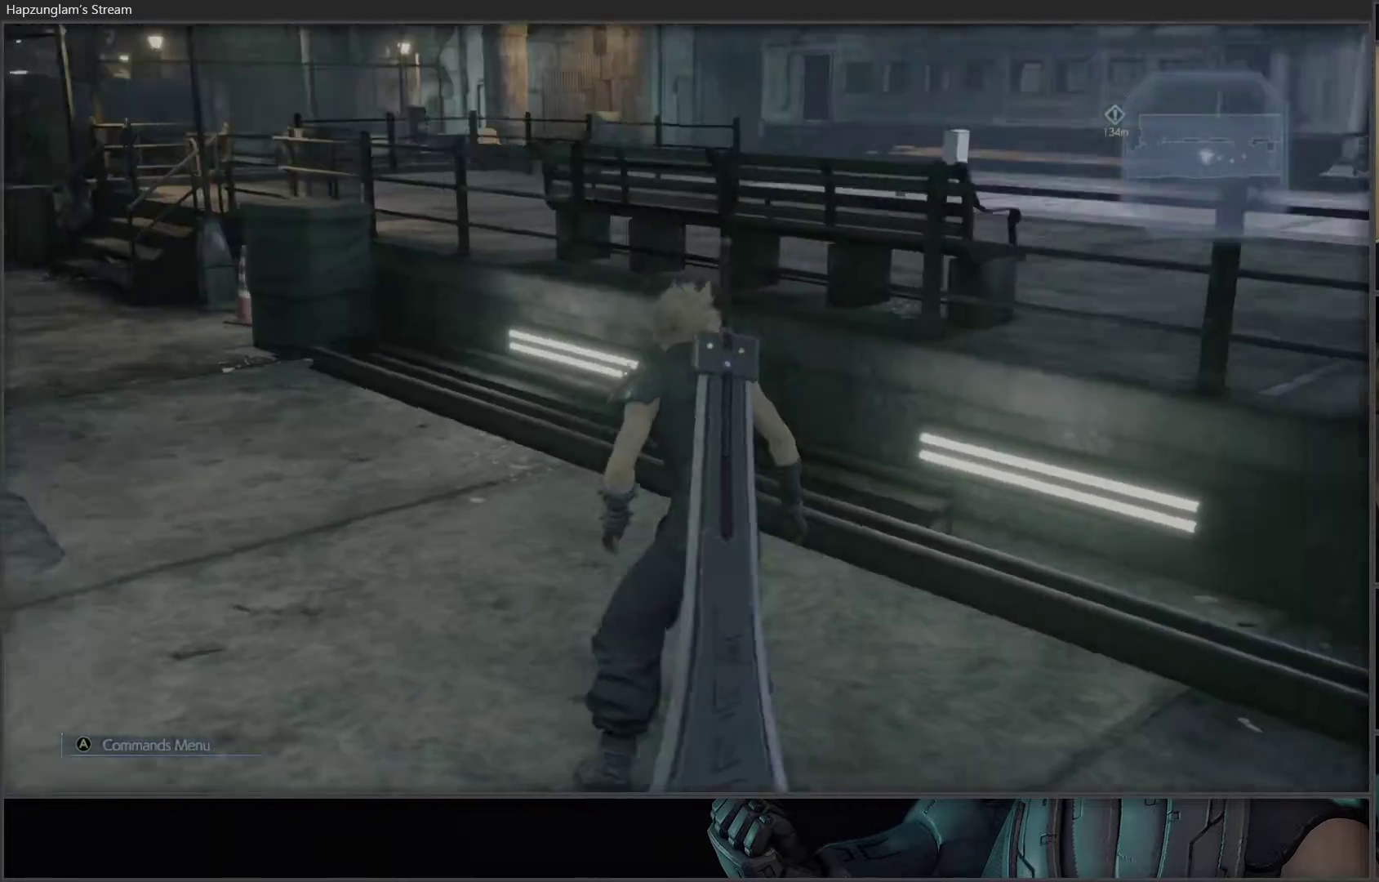
{"buttons": [], "left_stick": "center", "right_stick": "center", "events": [[67, "right_stick", "center"], [183, "left_stick", "up"], [250, "right_stick", "right"], [450, "right_stick", "center"], [483, "left_stick", "center"]]}
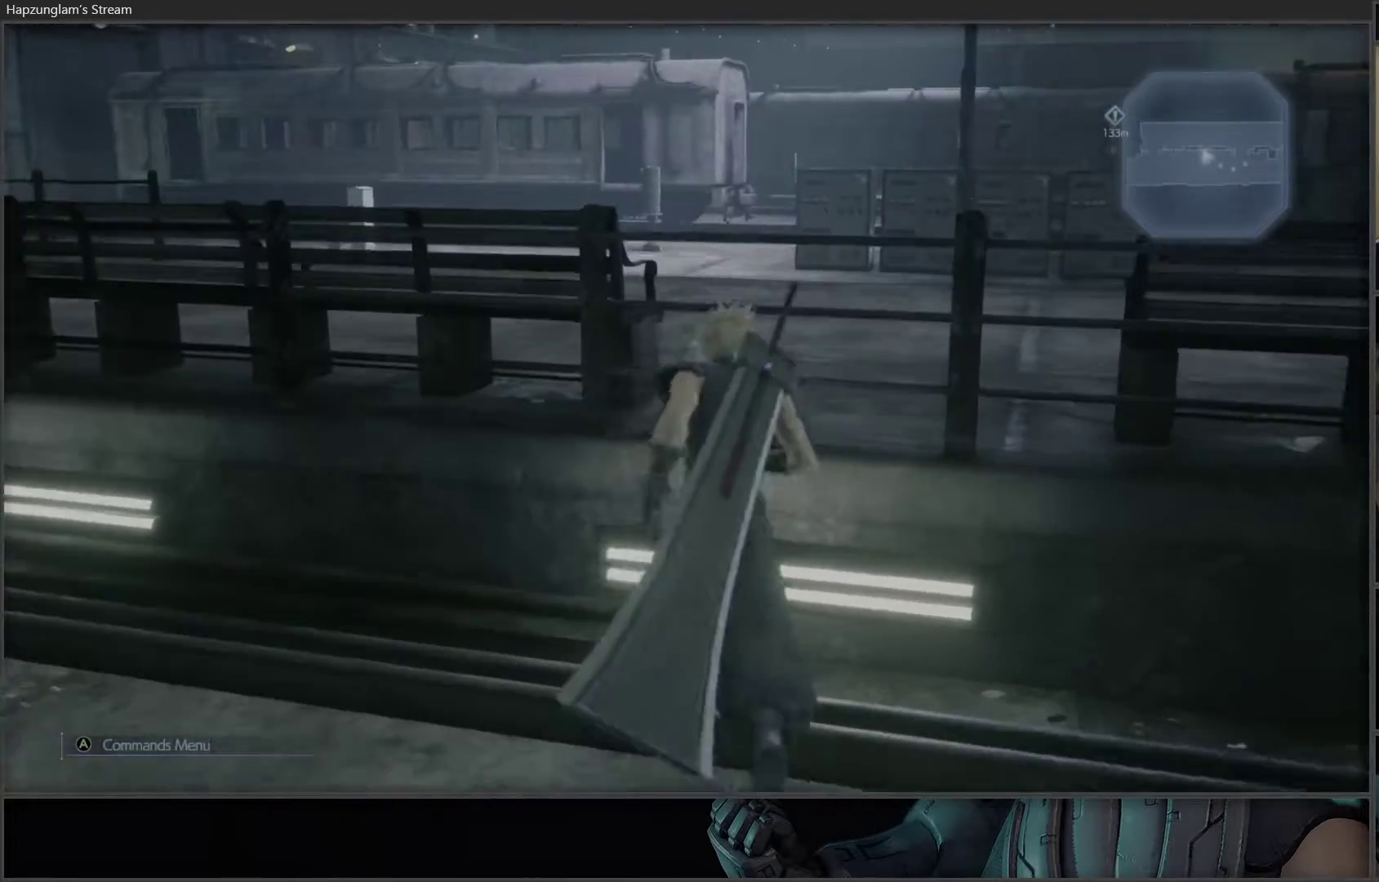
{"buttons": [], "left_stick": "up-right", "right_stick": "right", "events": [[283, "left_stick", "right"], [283, "right_stick", "right"], [467, "left_stick", "up-right"]]}
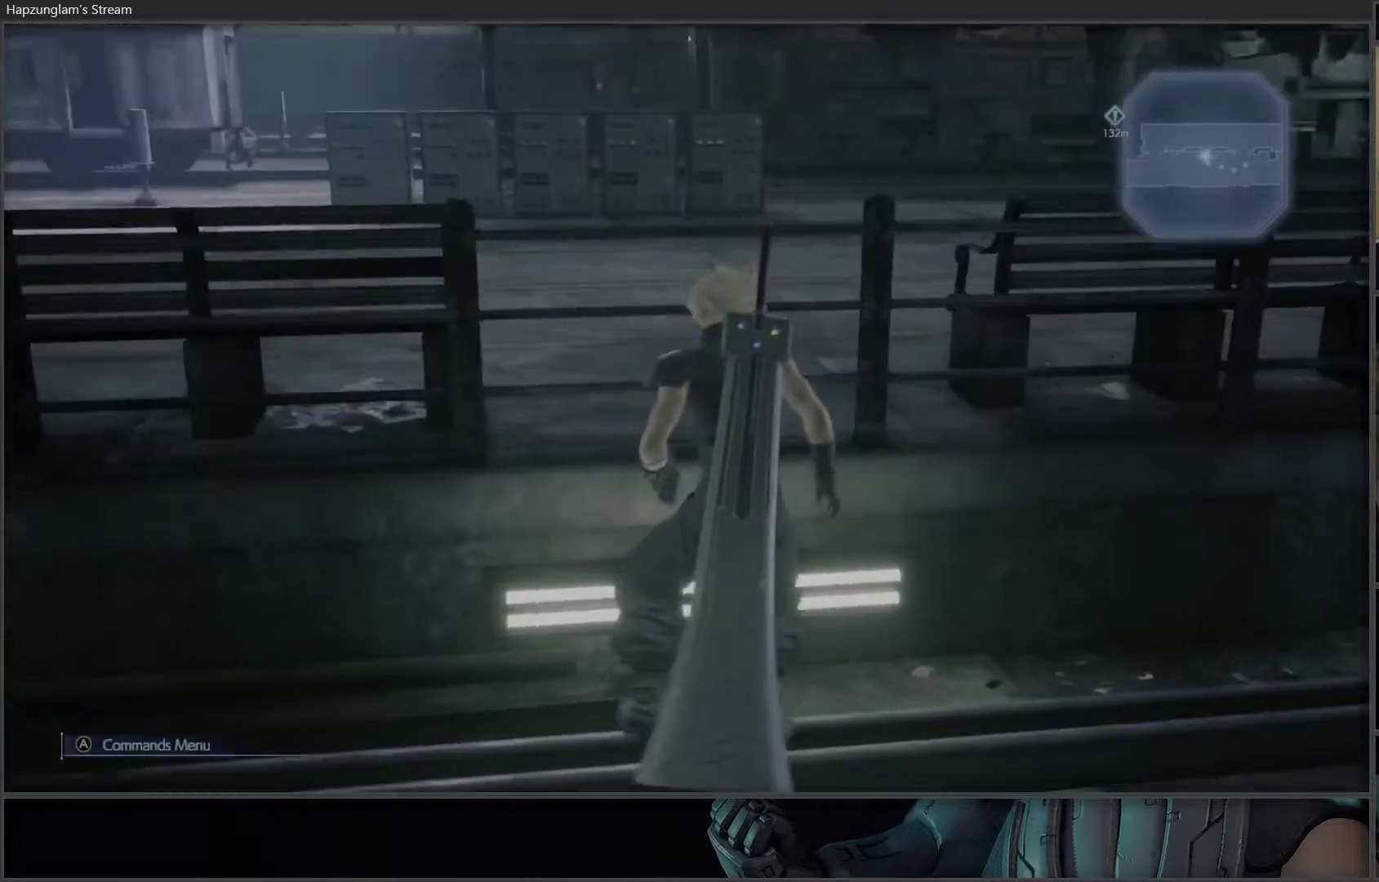
{"buttons": [], "left_stick": "up-right", "right_stick": "up-right", "events": [[367, "right_stick", "up-right"]]}
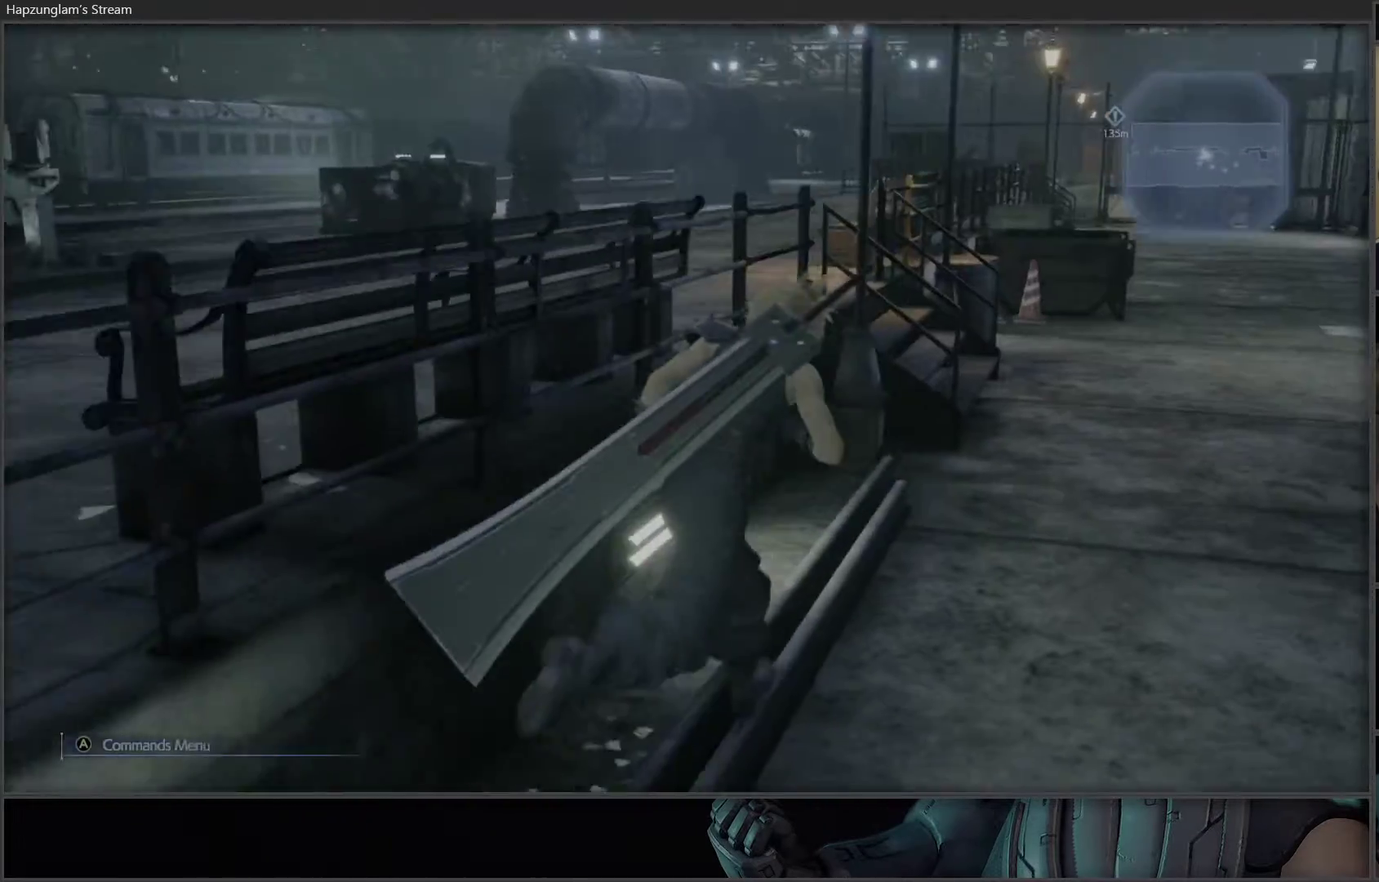
{"buttons": [], "left_stick": "up-right", "right_stick": "right", "events": [[50, "right_stick", "center"], [417, "right_stick", "right"]]}
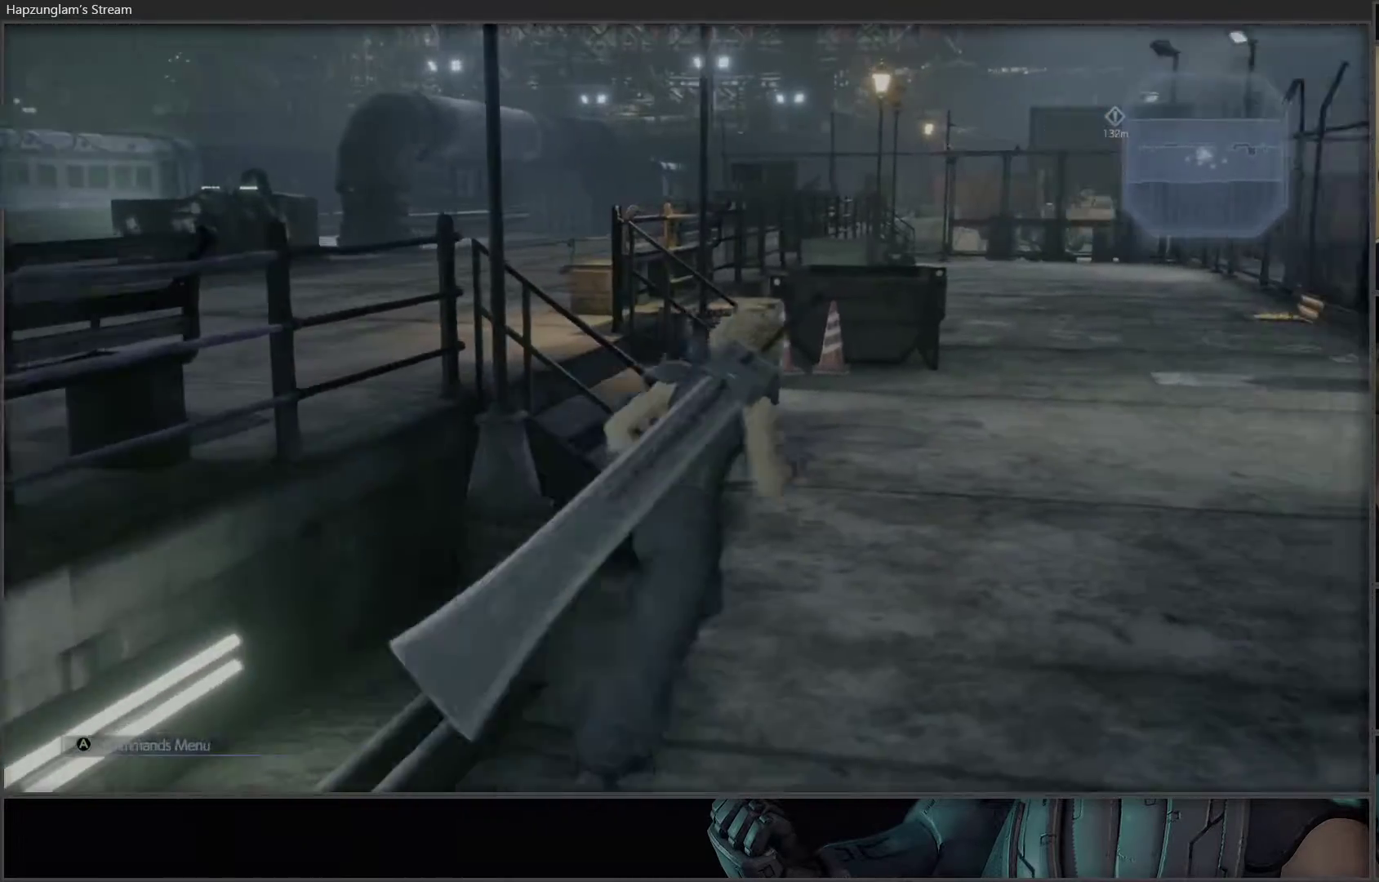
{"buttons": [], "left_stick": "up-right", "right_stick": "center", "events": [[83, "right_stick", "center"]]}
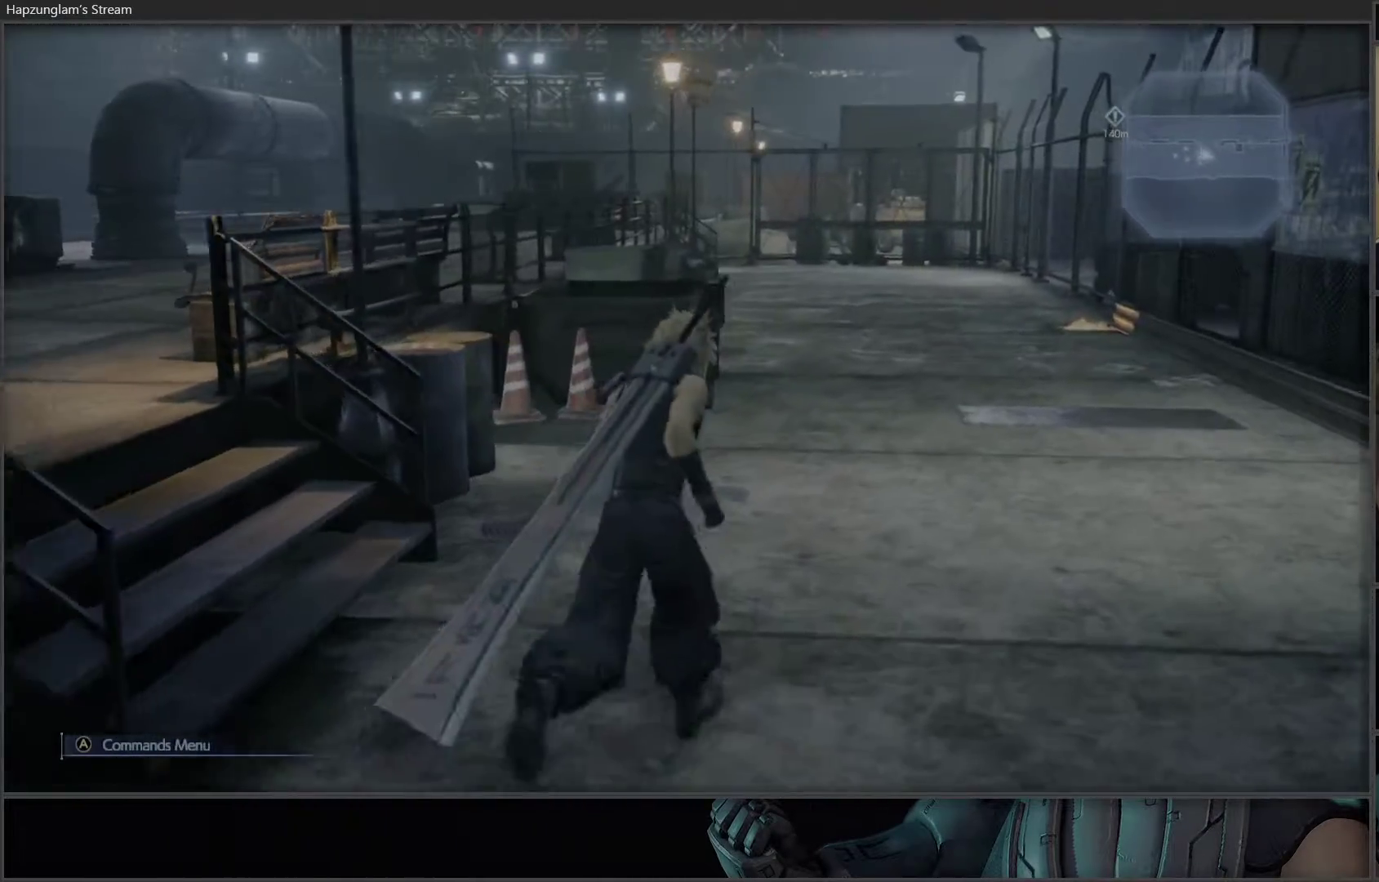
{"buttons": [], "left_stick": "up-right", "right_stick": "left", "events": [[50, "right_stick", "left"], [267, "right_stick", "center"], [483, "right_stick", "left"]]}